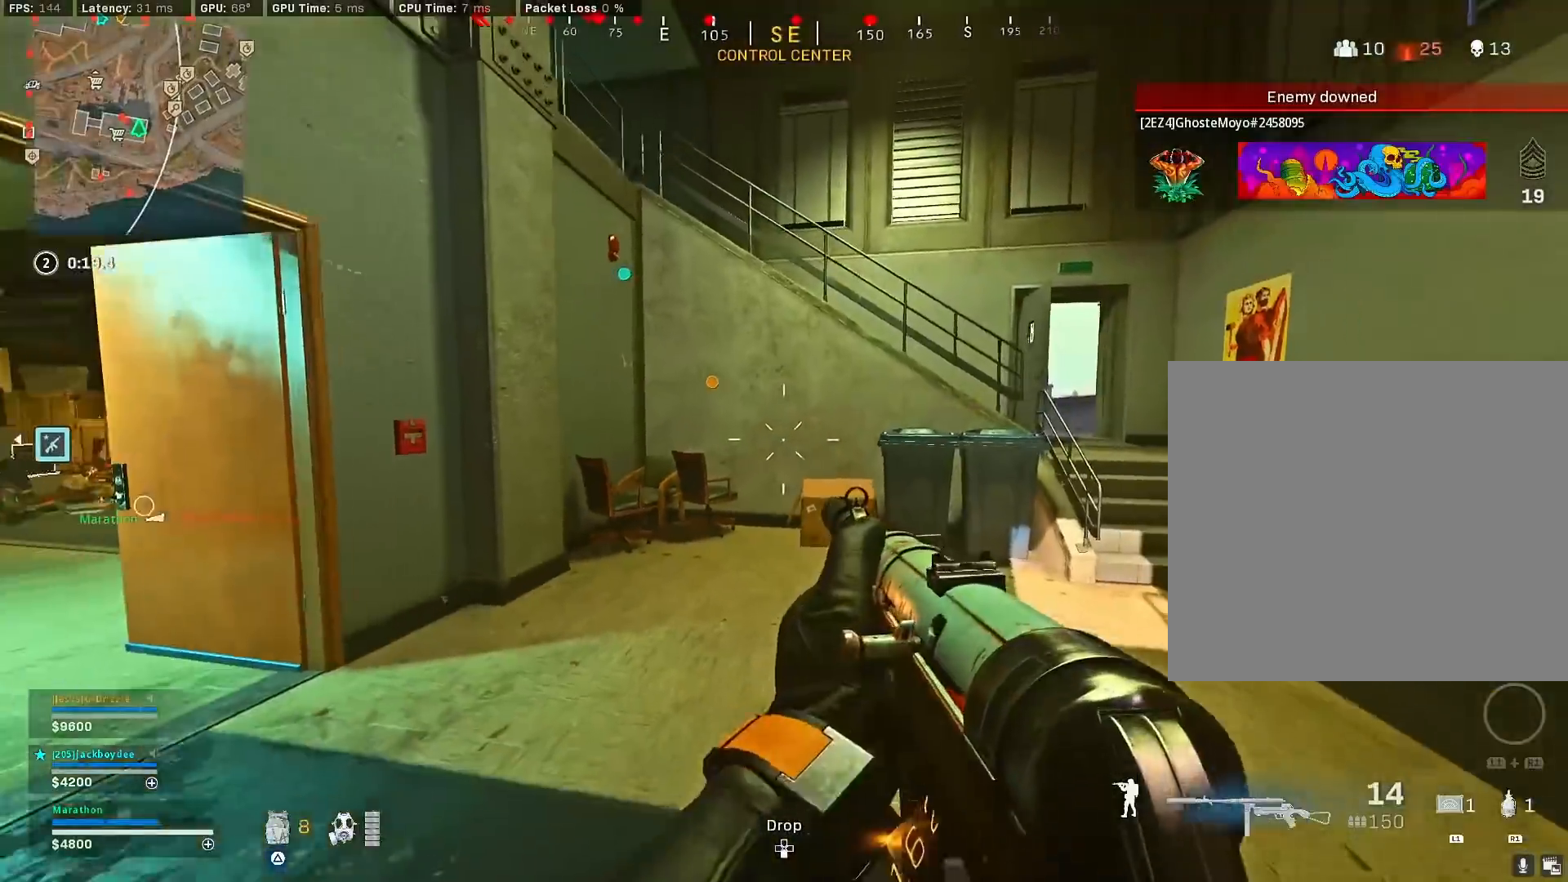
Gameplay with a controller (PlayStation layout); each line is a JSON object with the inputs held at the frame after it. "events" lists button and stick changes between this image and that frame as [ms after this image, input, new state], when the widget could be followed in between.
{"buttons": [], "left_stick": "down-left", "right_stick": "center", "events": [[367, "left_stick", "down-left"], [417, "SQUARE", "up"]]}
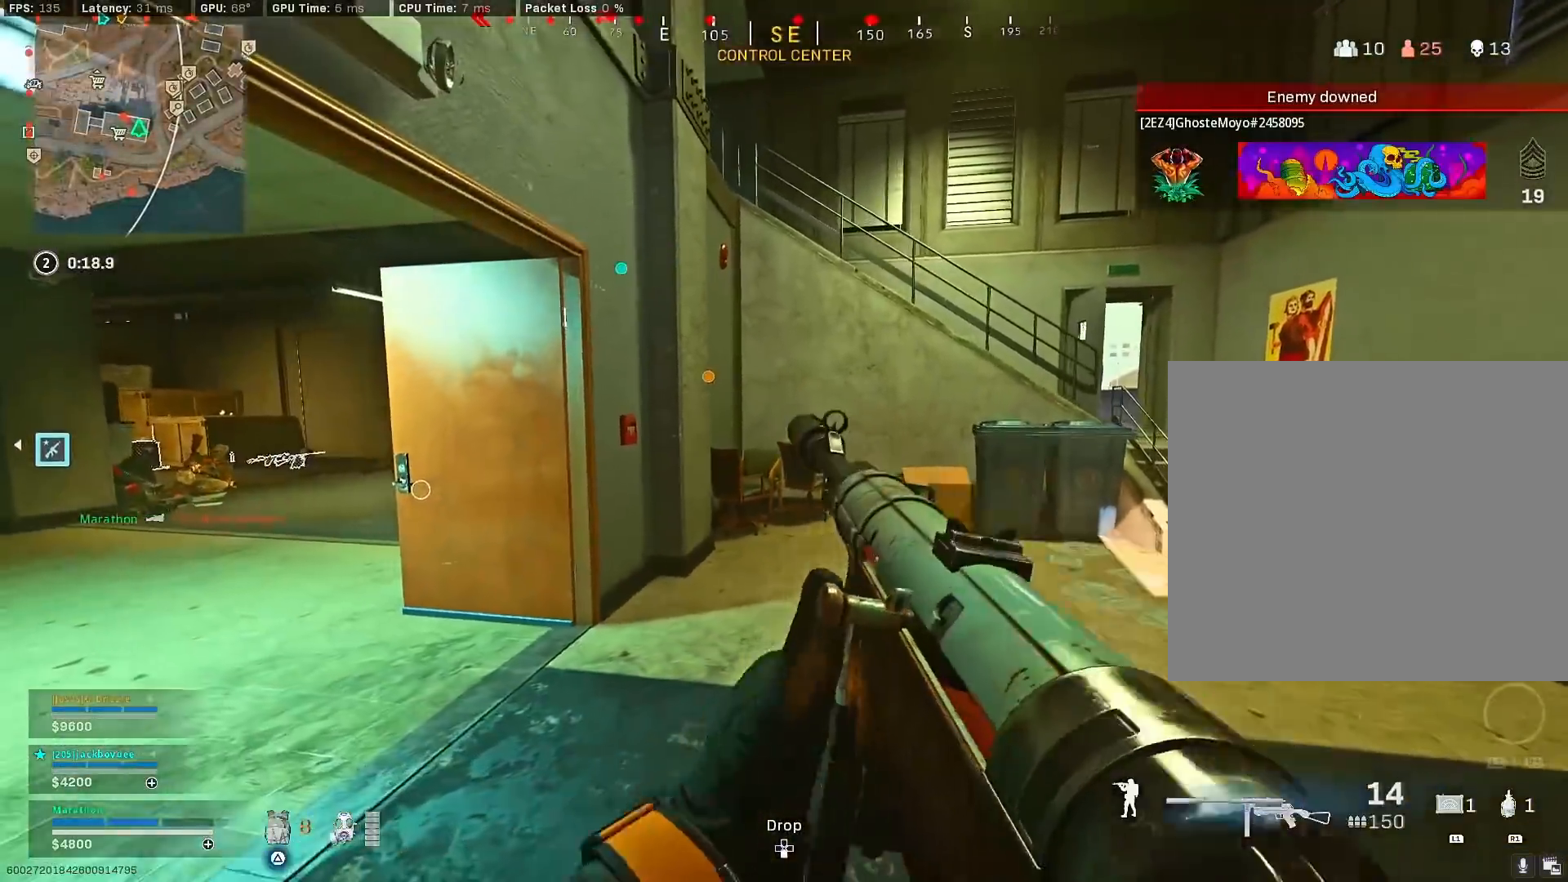
{"buttons": [], "left_stick": "center", "right_stick": "center", "events": [[133, "left_stick", "center"], [133, "right_stick", "left"], [317, "right_stick", "center"]]}
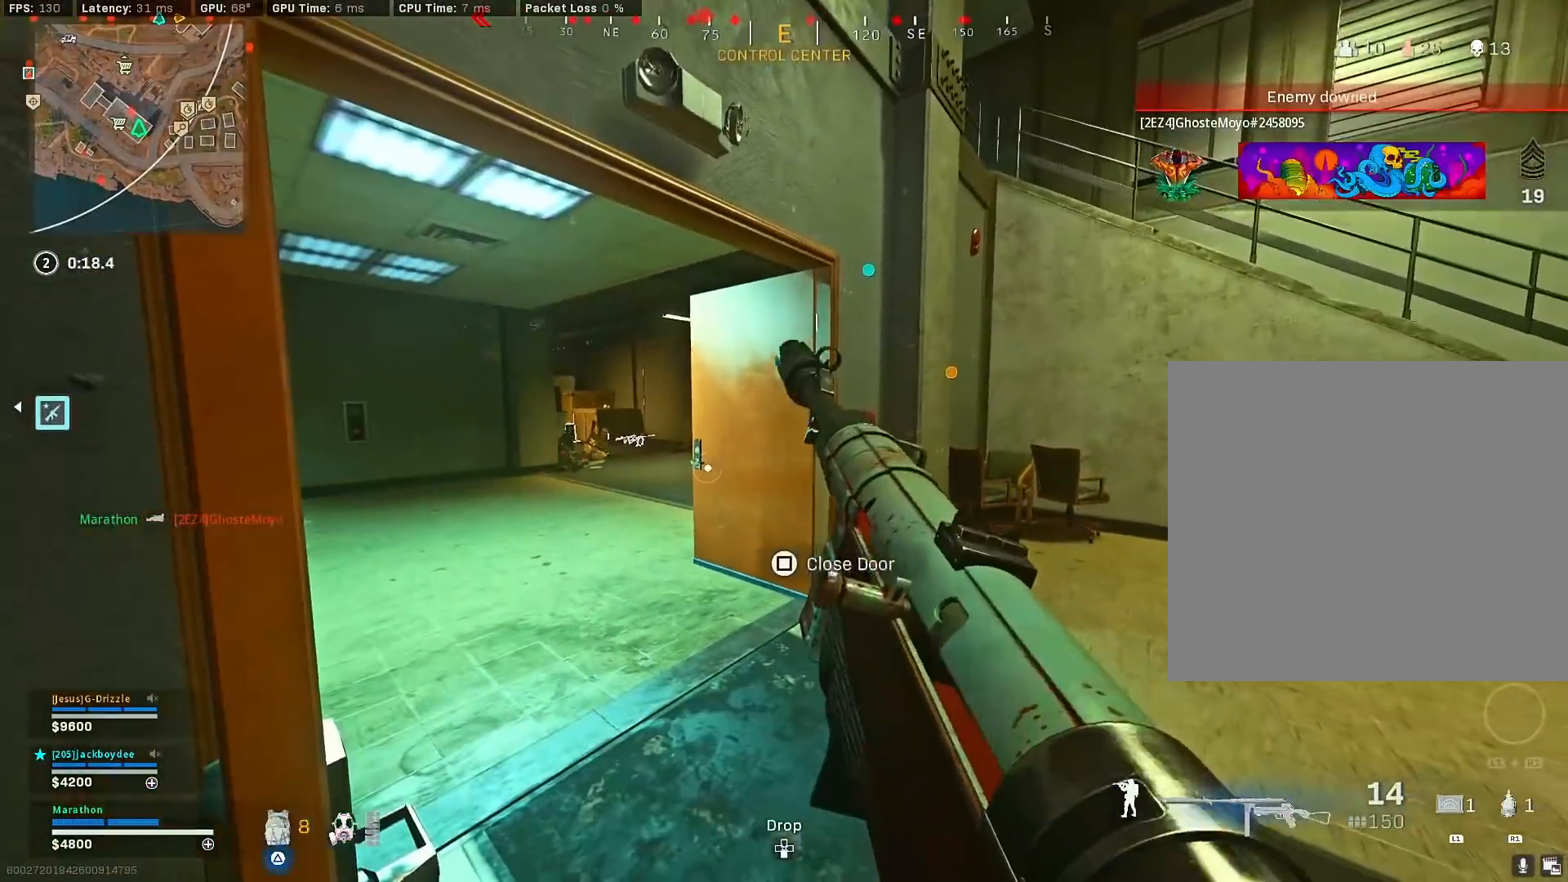
{"buttons": [], "left_stick": "up-right", "right_stick": "left", "events": [[183, "left_stick", "right"], [233, "left_stick", "up-right"], [417, "right_stick", "left"]]}
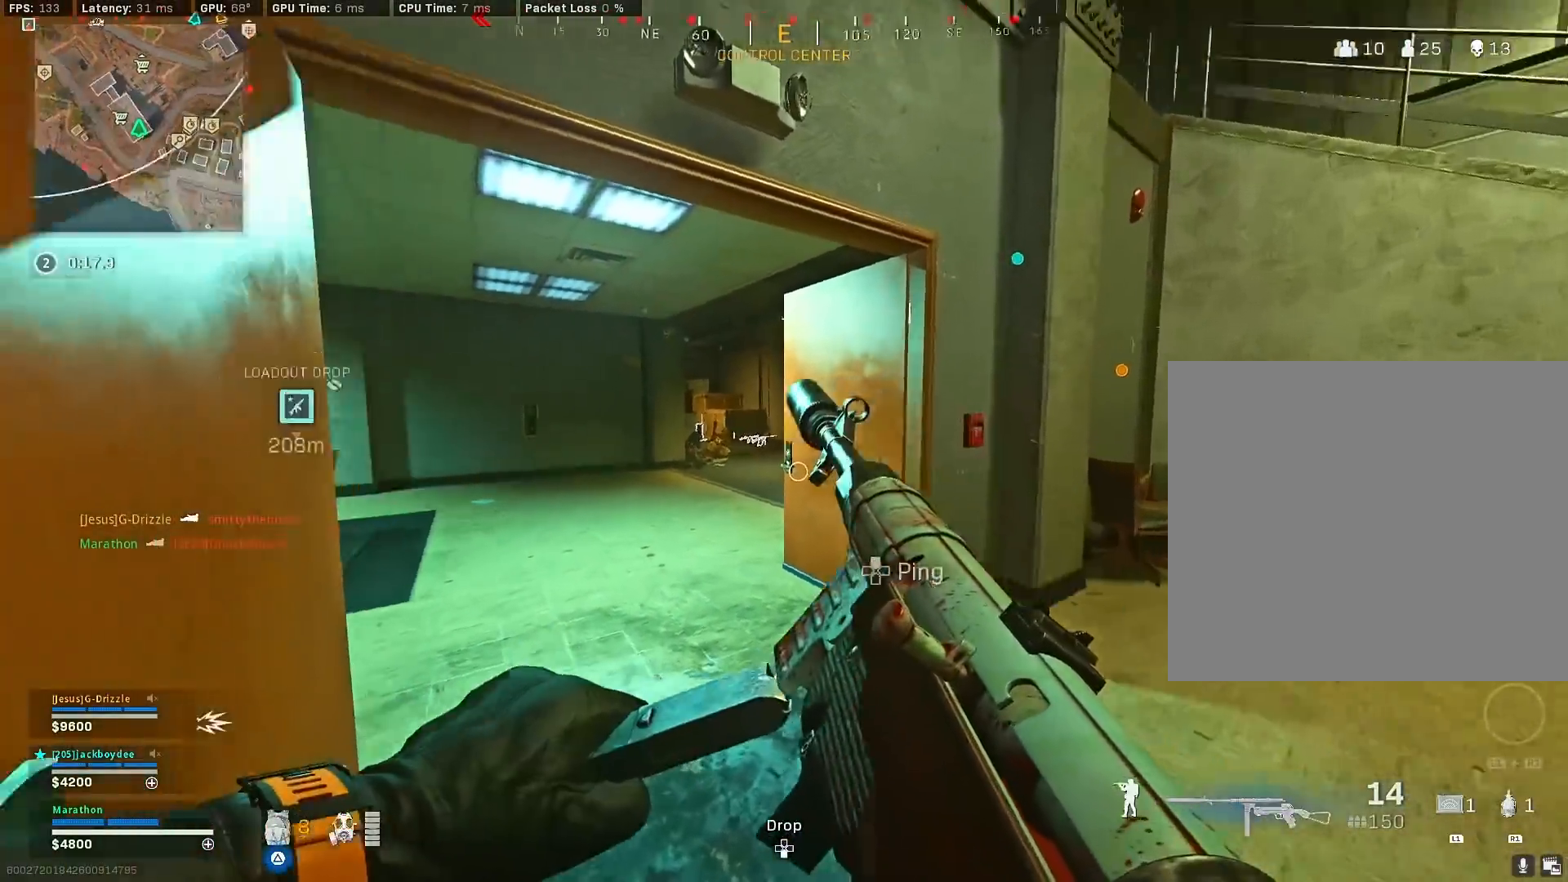
{"buttons": [], "left_stick": "center", "right_stick": "center", "events": [[167, "right_stick", "center"], [300, "left_stick", "up"], [450, "TRIANGLE", "down"], [467, "left_stick", "center"], [483, "TRIANGLE", "up"]]}
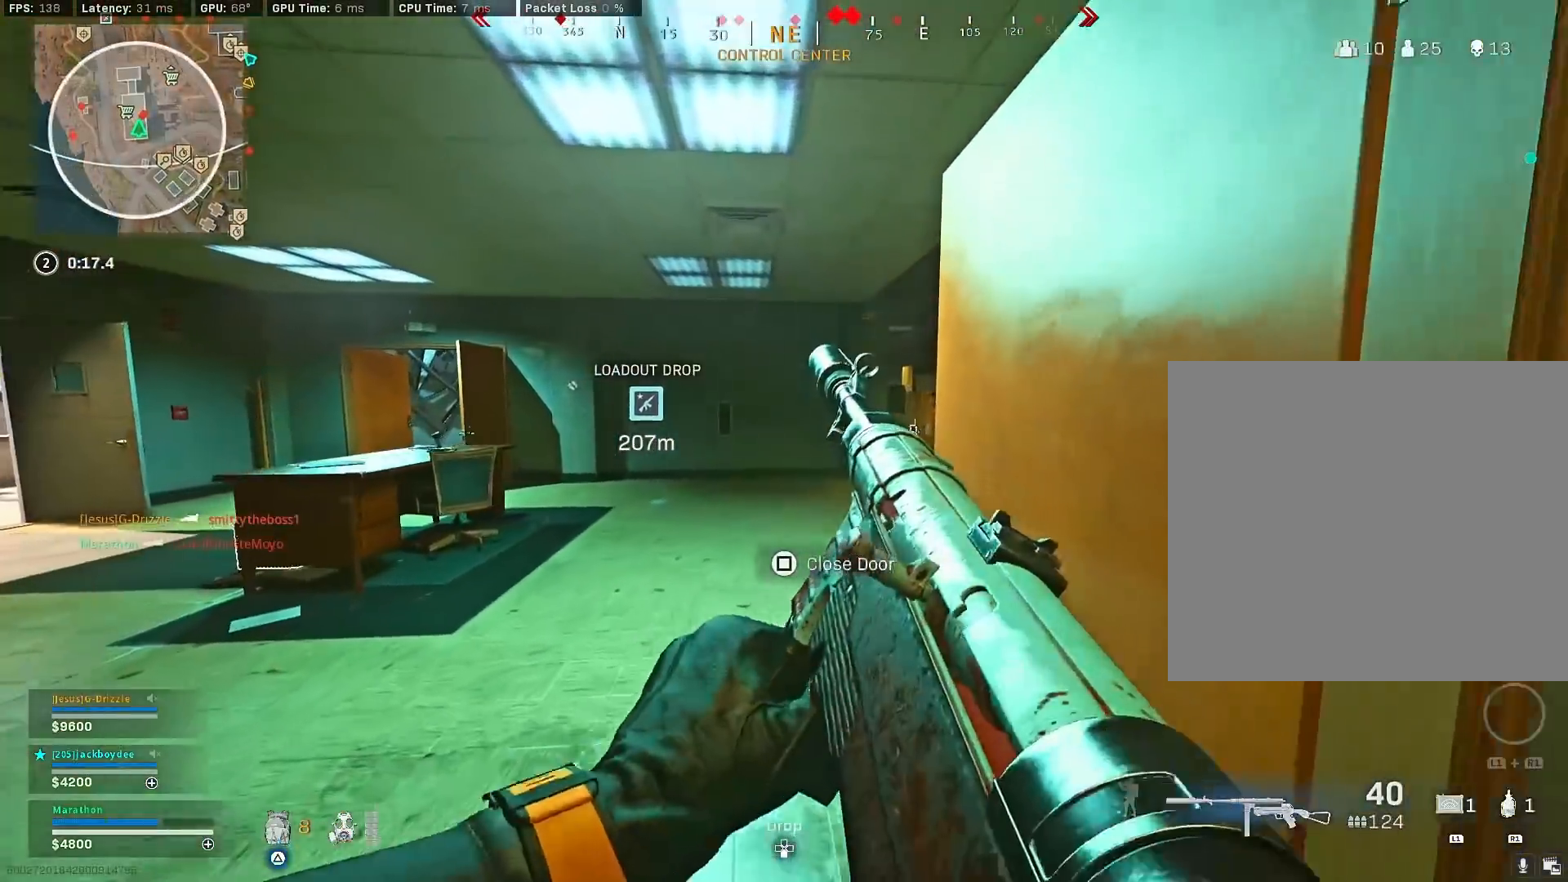
{"buttons": ["R3"], "left_stick": "up-right", "right_stick": "center", "events": [[33, "TRIANGLE", "down"], [117, "TRIANGLE", "up"], [117, "left_stick", "up"], [267, "right_stick", "right"], [400, "left_stick", "up-right"], [483, "R3", "down"], [483, "right_stick", "center"]]}
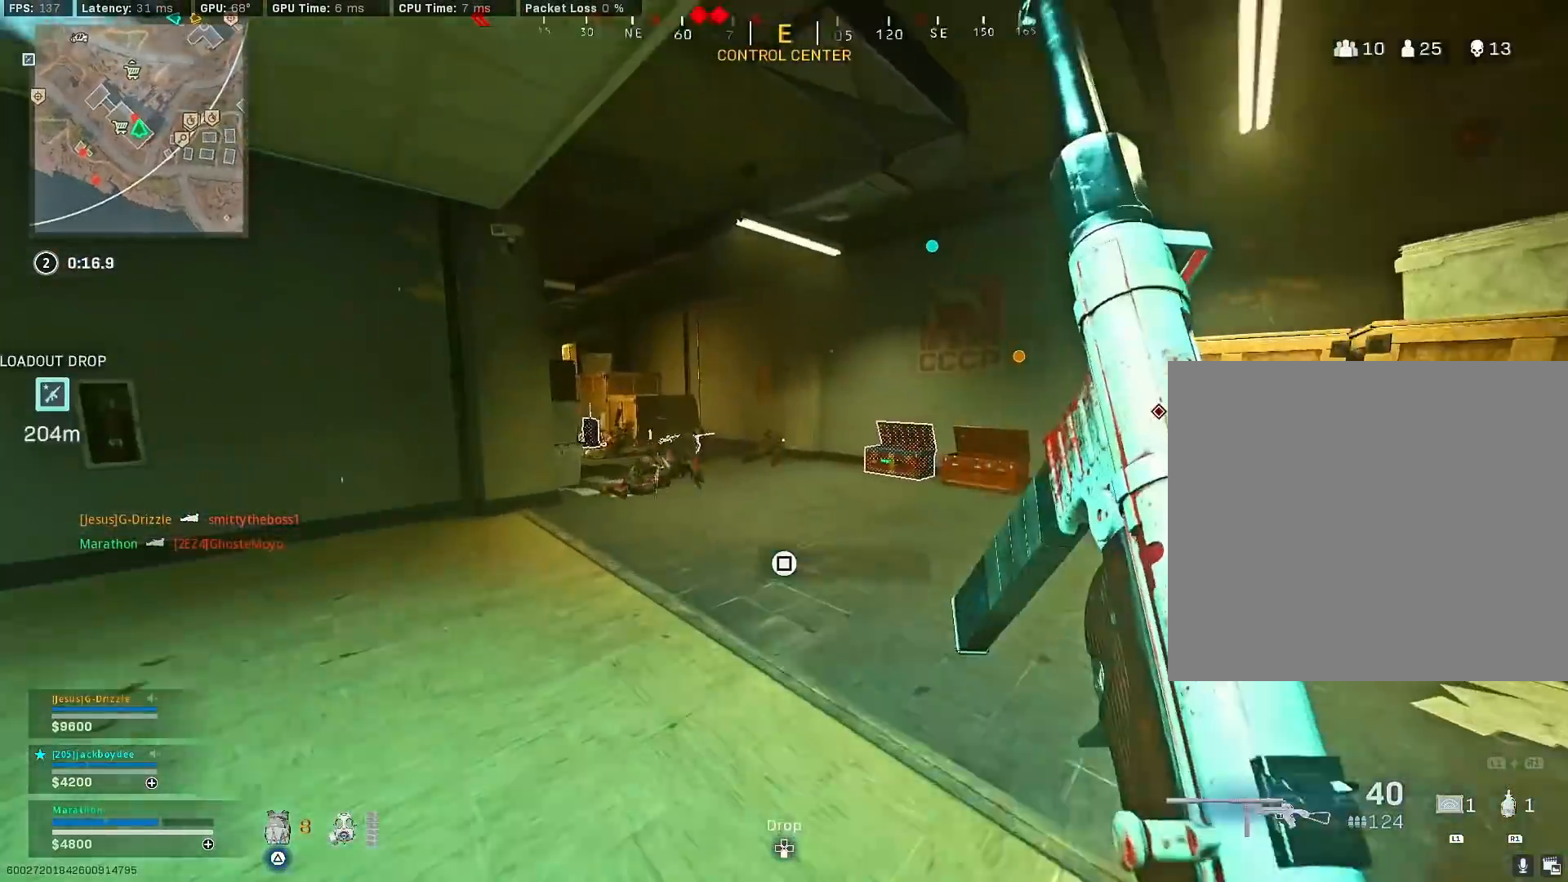
{"buttons": ["L2", "R2"], "left_stick": "down", "right_stick": "down-left", "events": [[200, "R3", "up"], [200, "right_stick", "left"], [267, "right_stick", "down-left"], [283, "R3", "down"], [283, "left_stick", "down-right"], [300, "CROSS", "down"], [367, "L2", "down"], [367, "R3", "up"], [400, "CROSS", "up"], [400, "R2", "down"], [433, "left_stick", "down"]]}
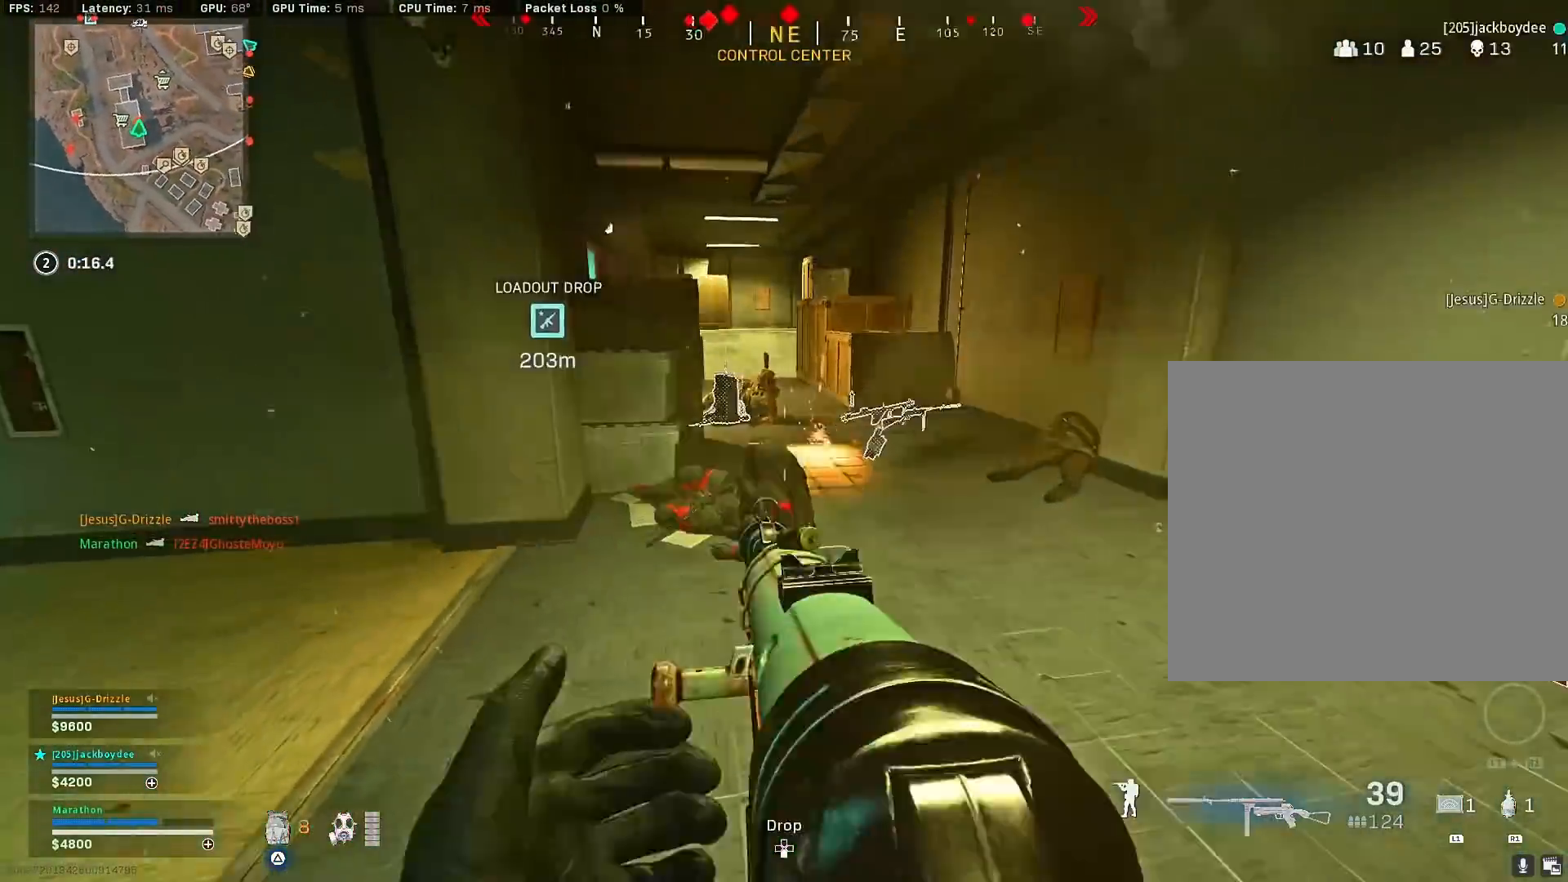
{"buttons": ["L2", "R2"], "left_stick": "up-right", "right_stick": "center", "events": [[50, "left_stick", "down-right"], [133, "right_stick", "center"], [183, "right_stick", "up"], [267, "right_stick", "up-left"], [317, "left_stick", "up-right"], [500, "right_stick", "center"]]}
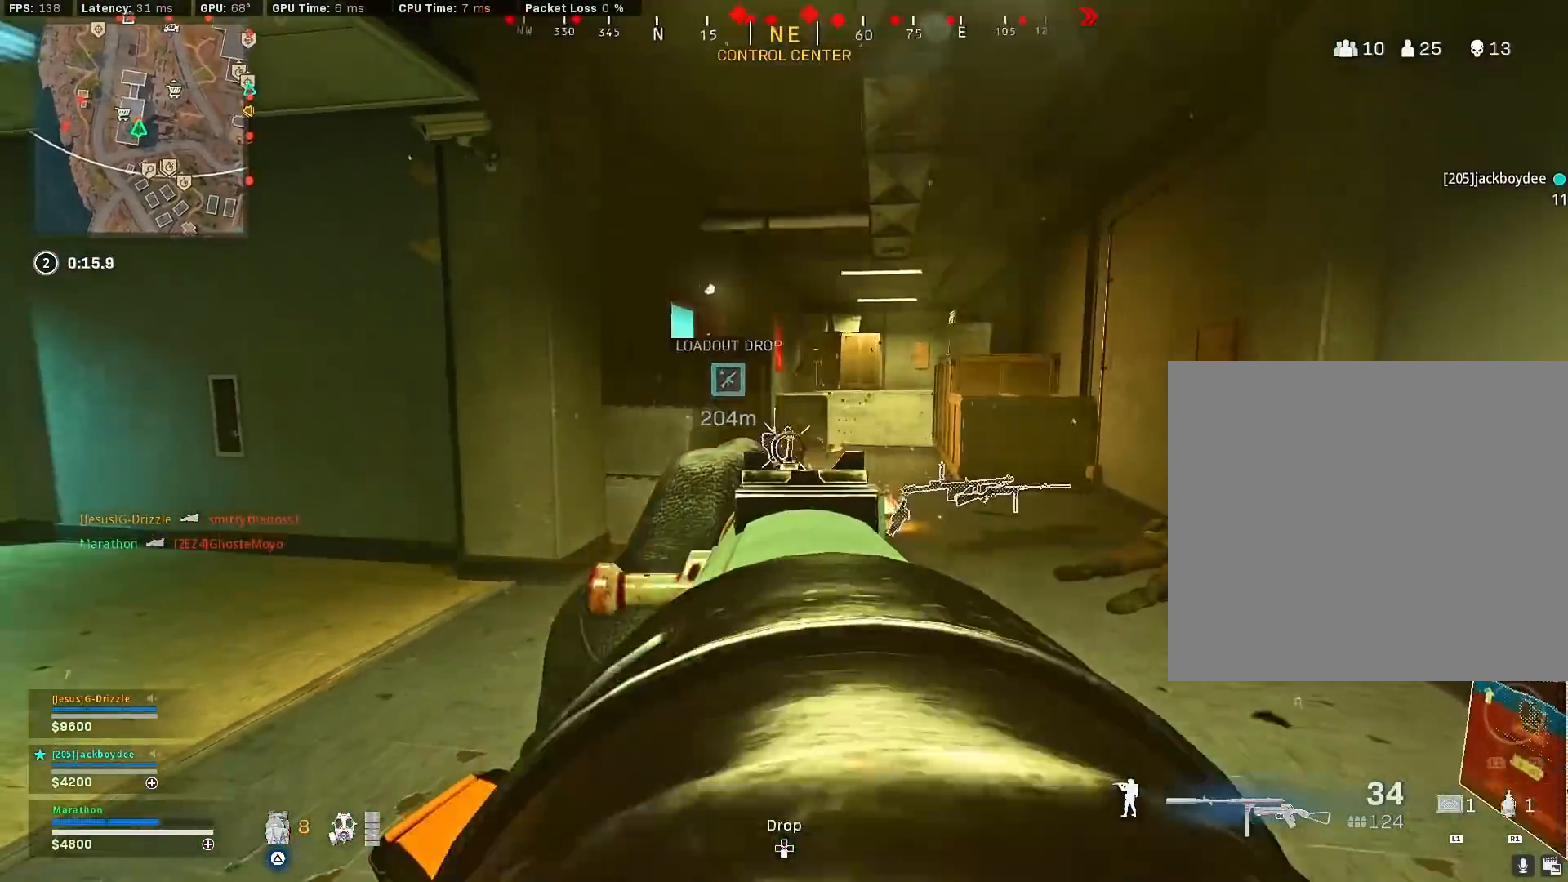
{"buttons": [], "left_stick": "left", "right_stick": "left", "events": [[83, "right_stick", "left"], [150, "right_stick", "down-left"], [300, "left_stick", "down"], [350, "left_stick", "down-left"], [433, "L2", "up"], [433, "right_stick", "left"], [467, "R2", "up"], [483, "left_stick", "left"]]}
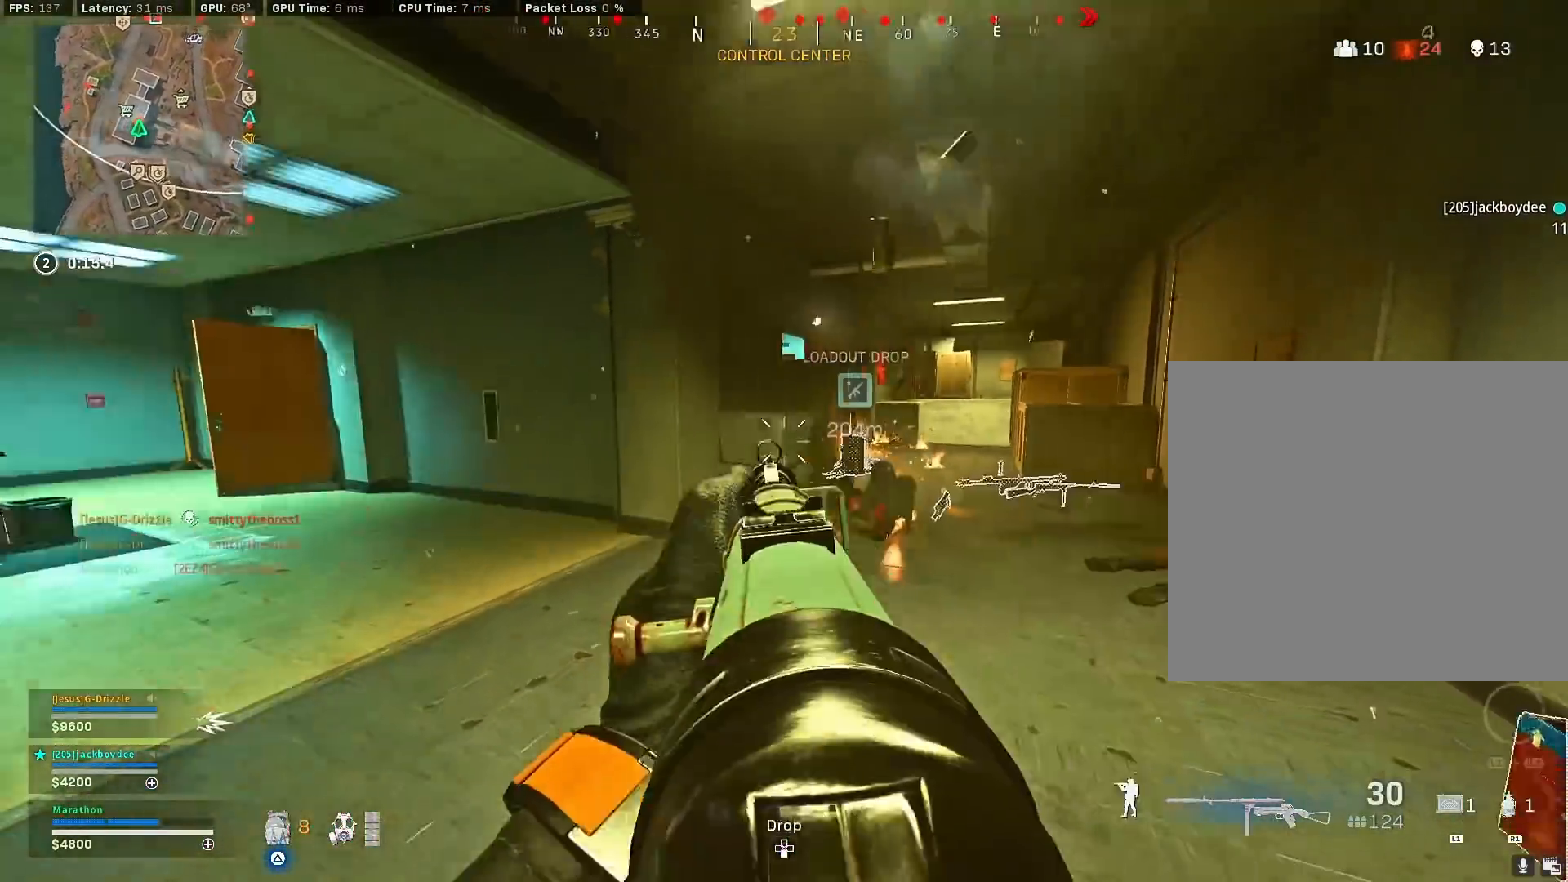
{"buttons": ["TRIANGLE"], "left_stick": "up-left", "right_stick": "center", "events": [[83, "left_stick", "up-left"], [250, "right_stick", "center"], [300, "TRIANGLE", "down"]]}
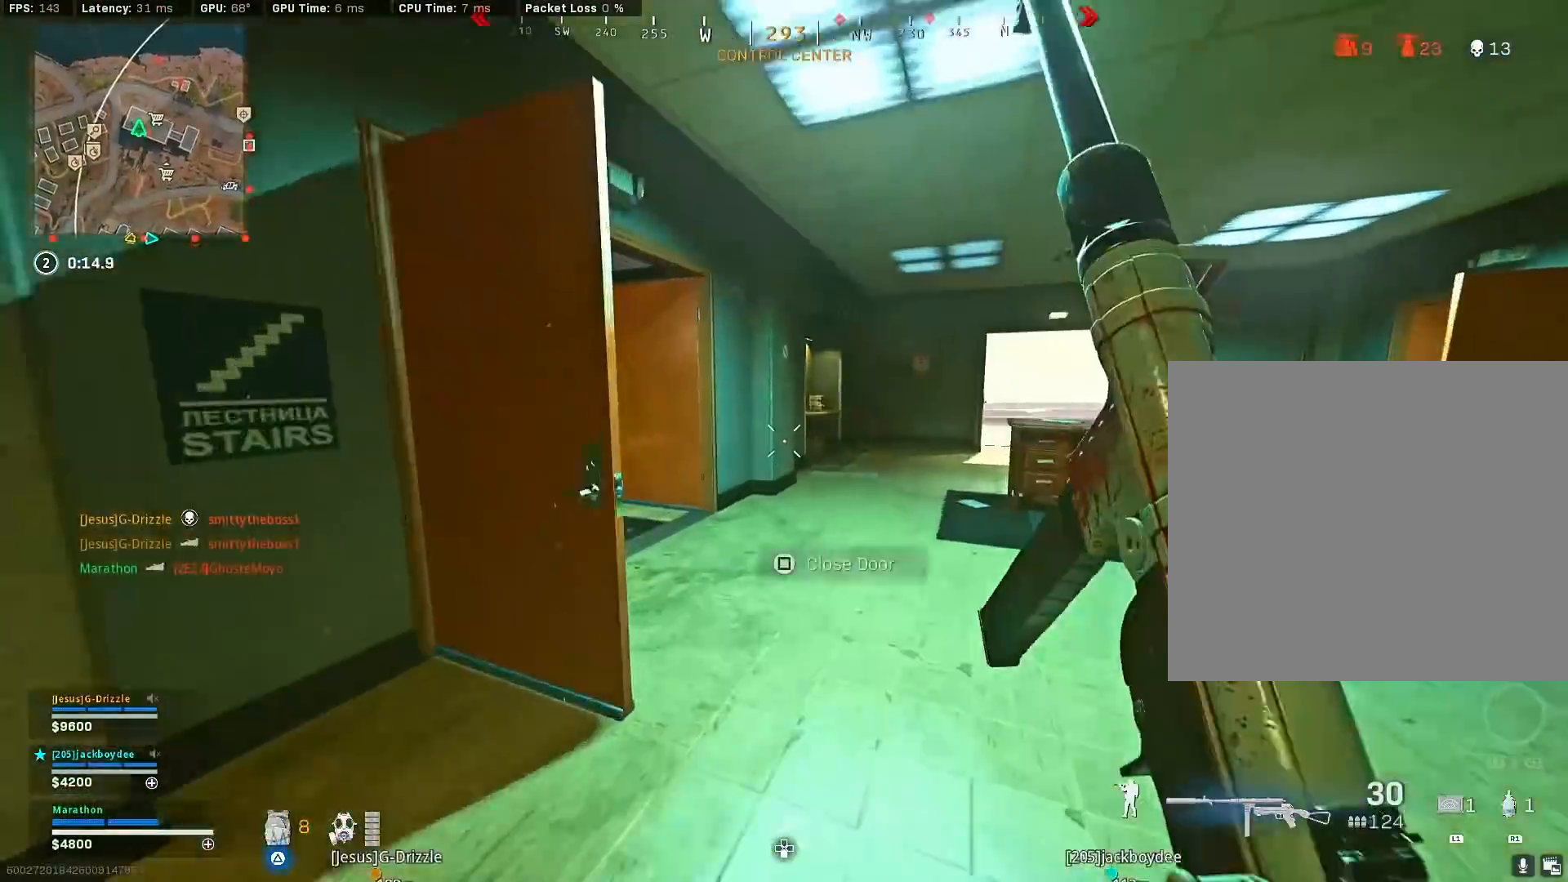
{"buttons": ["R3"], "left_stick": "up", "right_stick": "center", "events": [[33, "left_stick", "up"], [67, "TRIANGLE", "up"], [167, "right_stick", "left"], [400, "R3", "down"], [417, "right_stick", "center"]]}
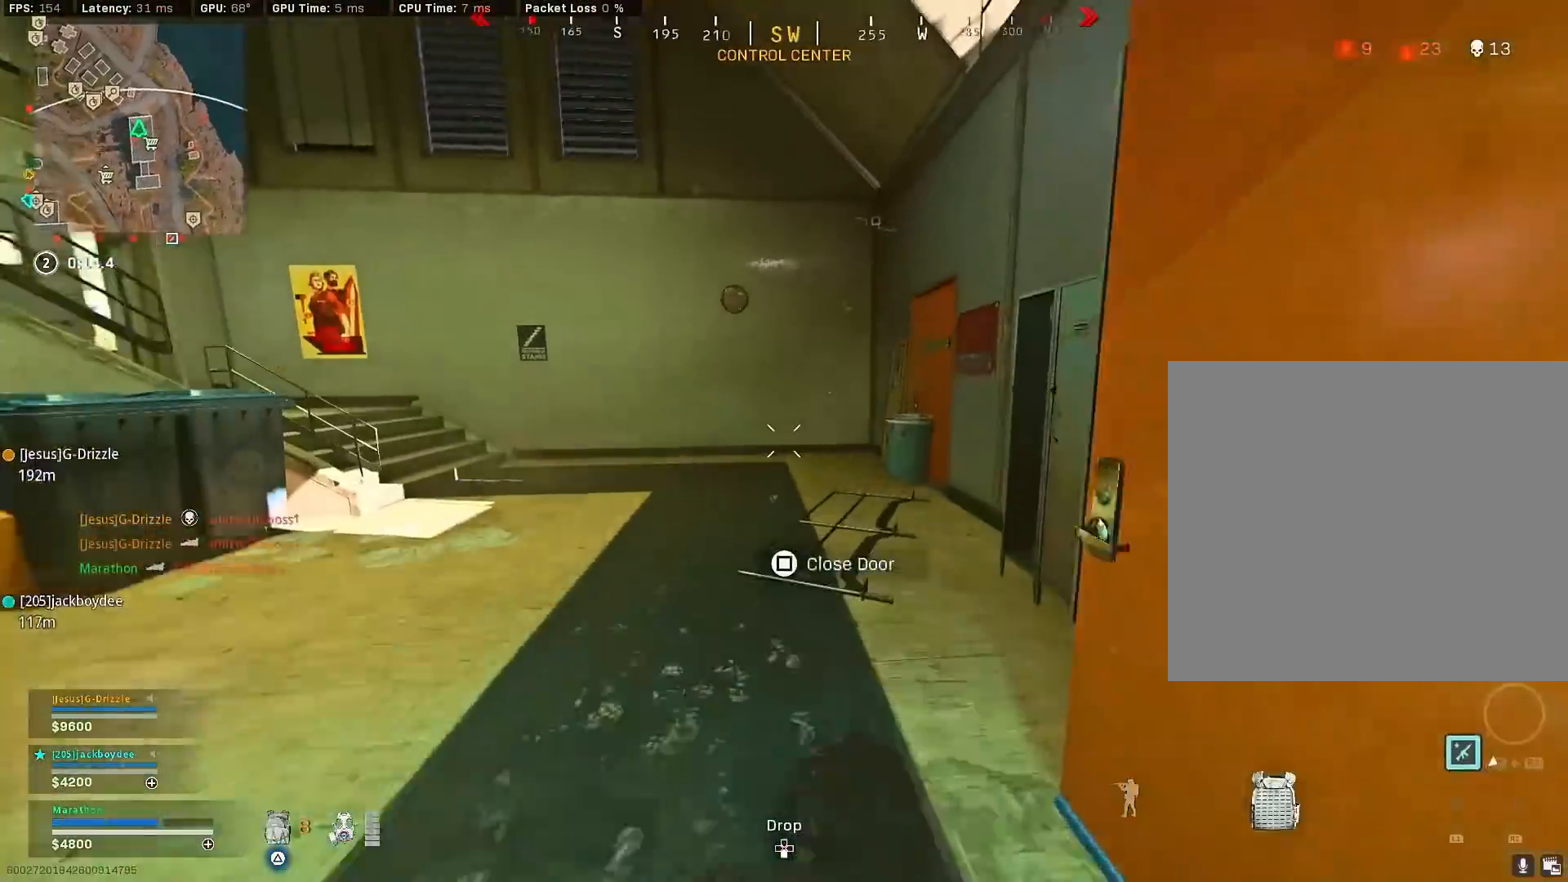
{"buttons": [], "left_stick": "down-left", "right_stick": "center", "events": [[150, "R3", "up"], [150, "right_stick", "left"], [167, "left_stick", "up-right"], [283, "R3", "down"], [333, "CROSS", "down"], [367, "left_stick", "down-right"], [383, "R3", "up"], [417, "CROSS", "up"], [467, "right_stick", "center"], [483, "left_stick", "down-left"]]}
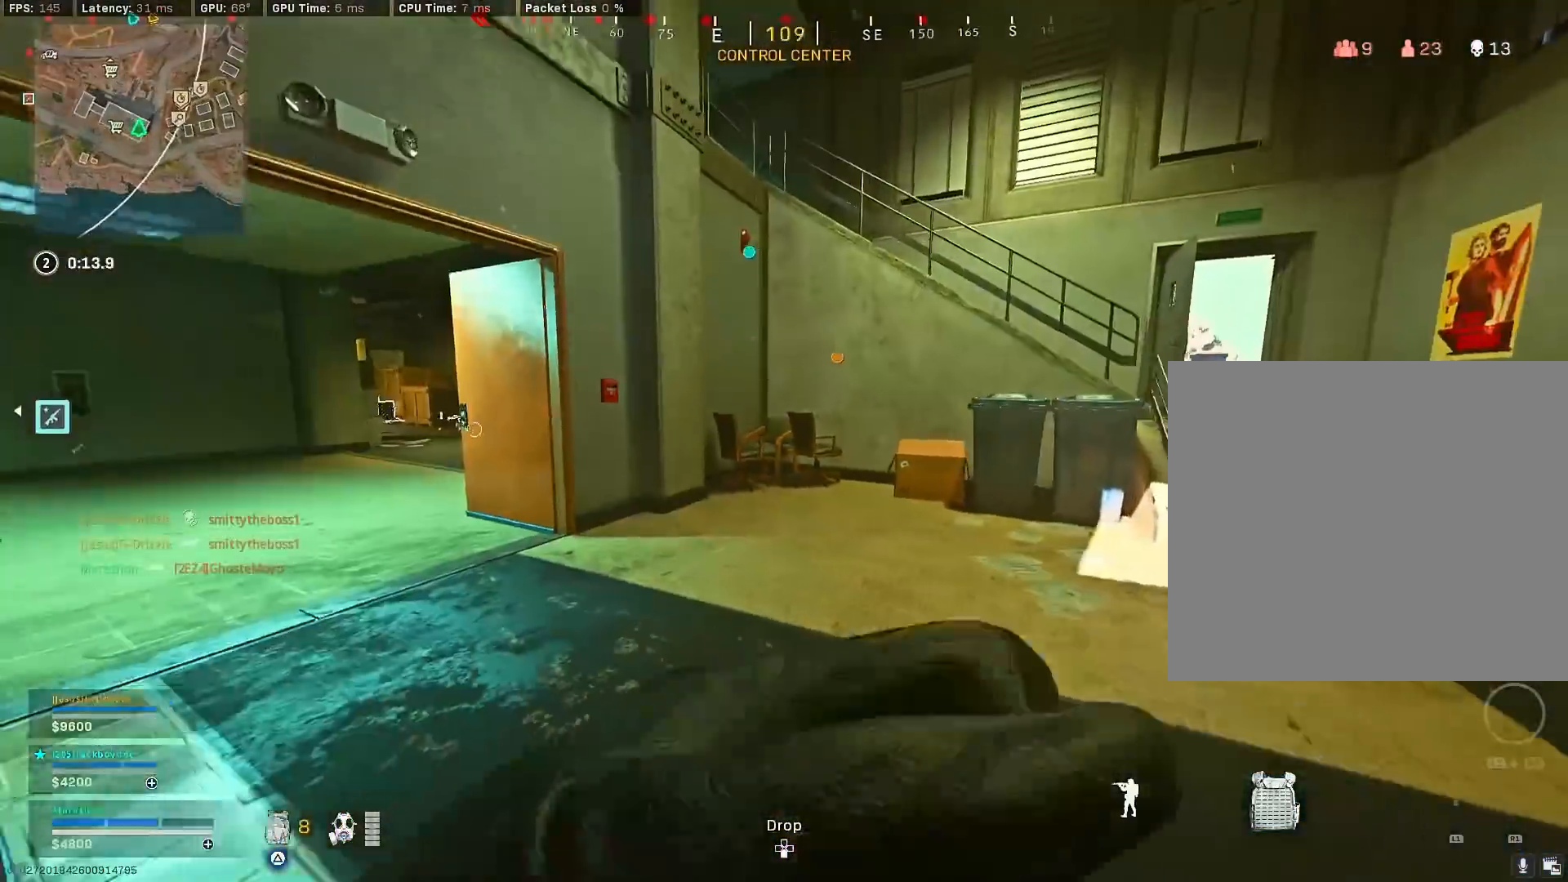
{"buttons": [], "left_stick": "center", "right_stick": "center", "events": [[50, "left_stick", "center"]]}
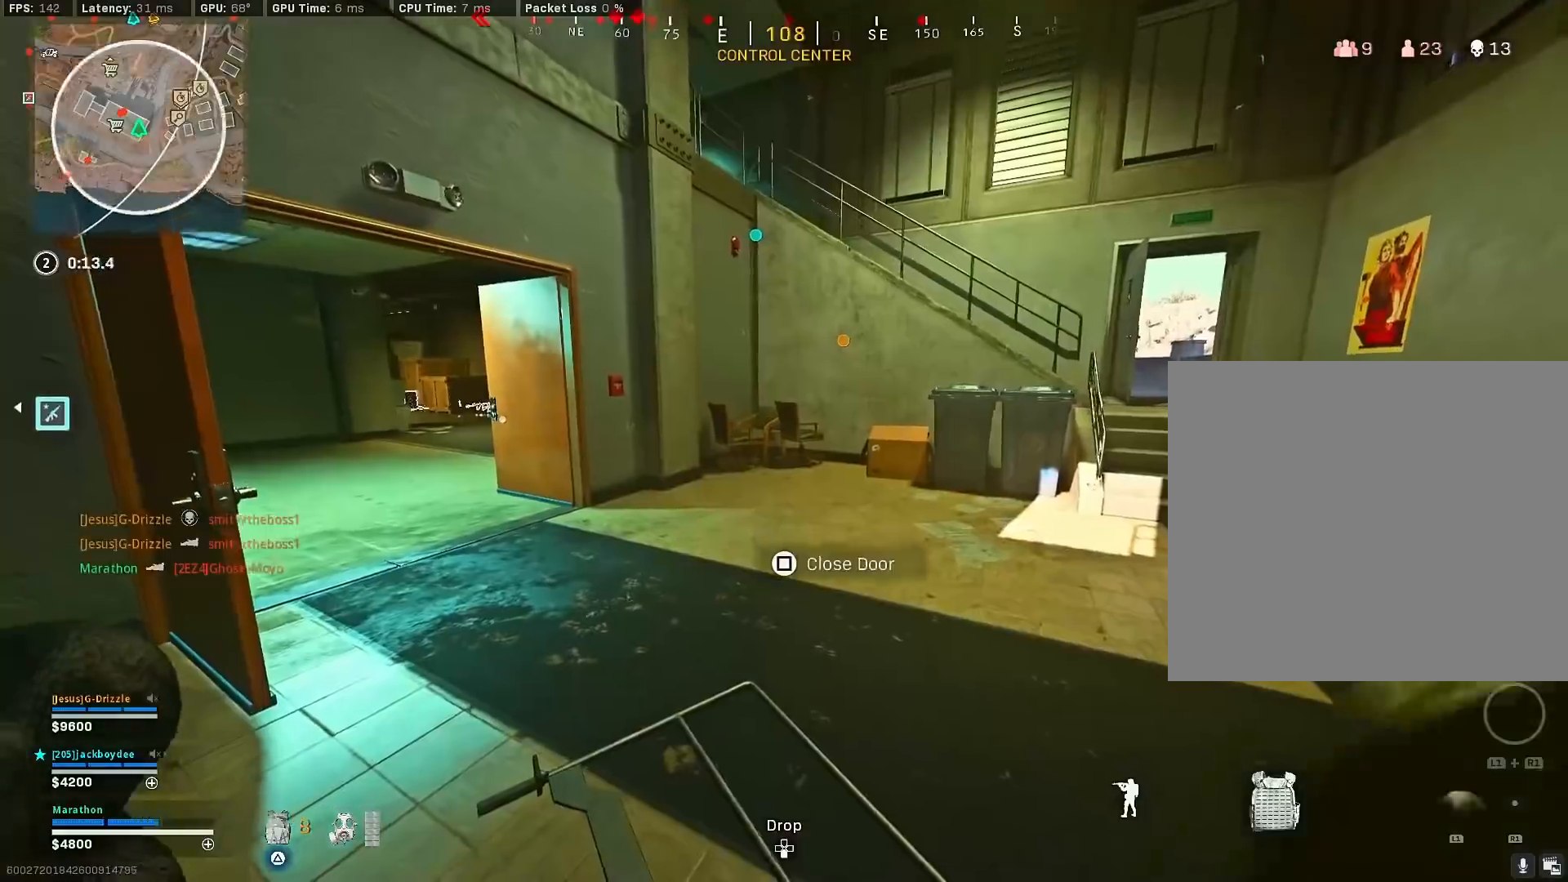
{"buttons": [], "left_stick": "up", "right_stick": "center", "events": [[150, "right_stick", "left"], [283, "right_stick", "center"], [317, "left_stick", "up"]]}
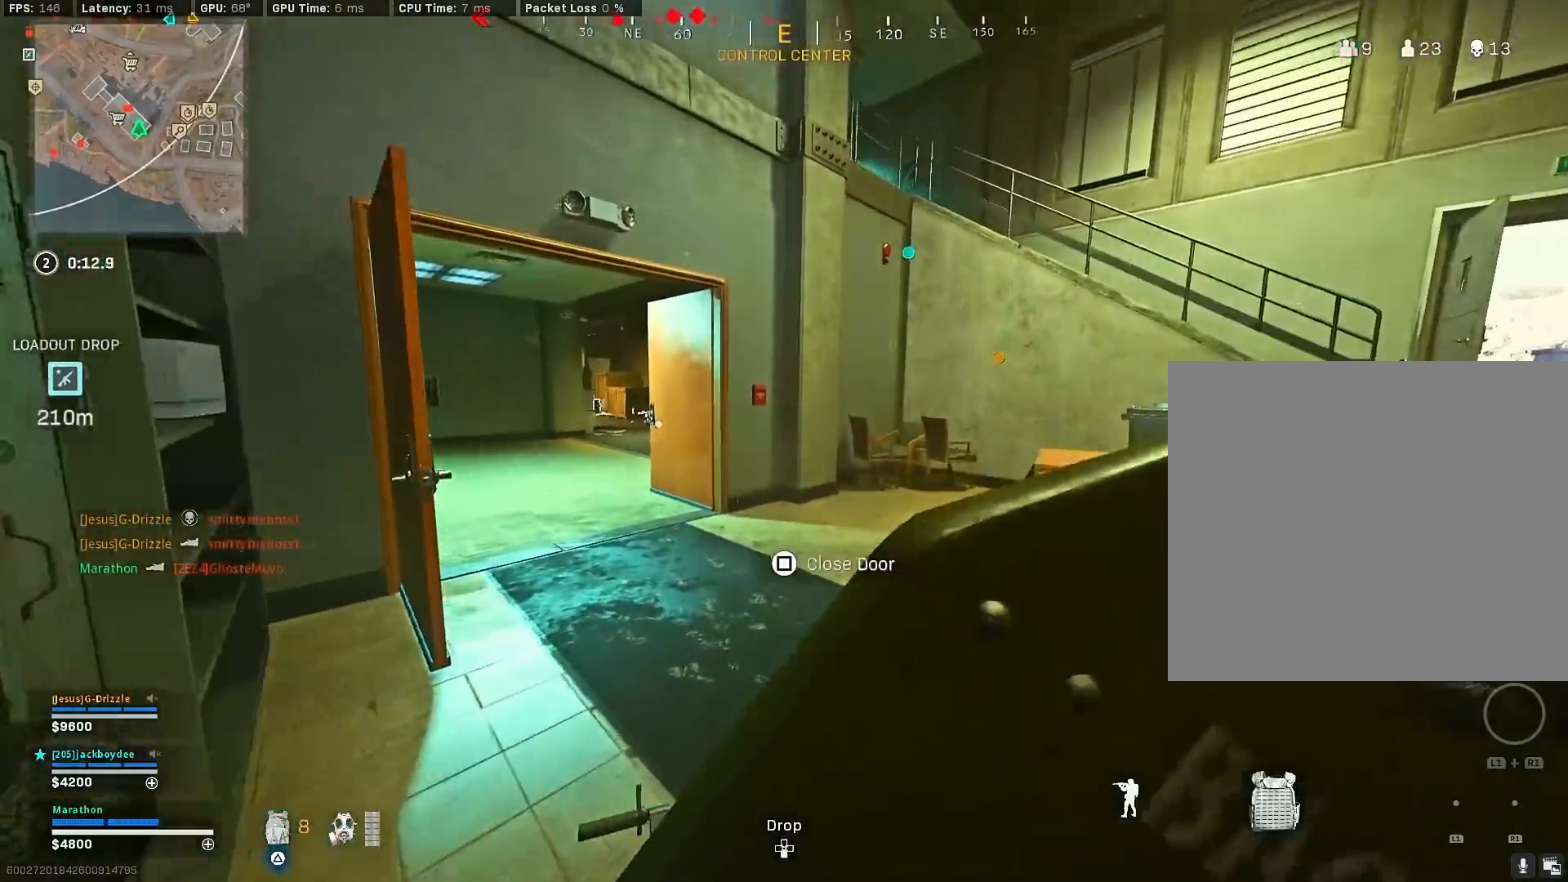
{"buttons": [], "left_stick": "up", "right_stick": "center", "events": [[83, "right_stick", "left"], [250, "left_stick", "center"], [250, "right_stick", "center"], [433, "left_stick", "up"]]}
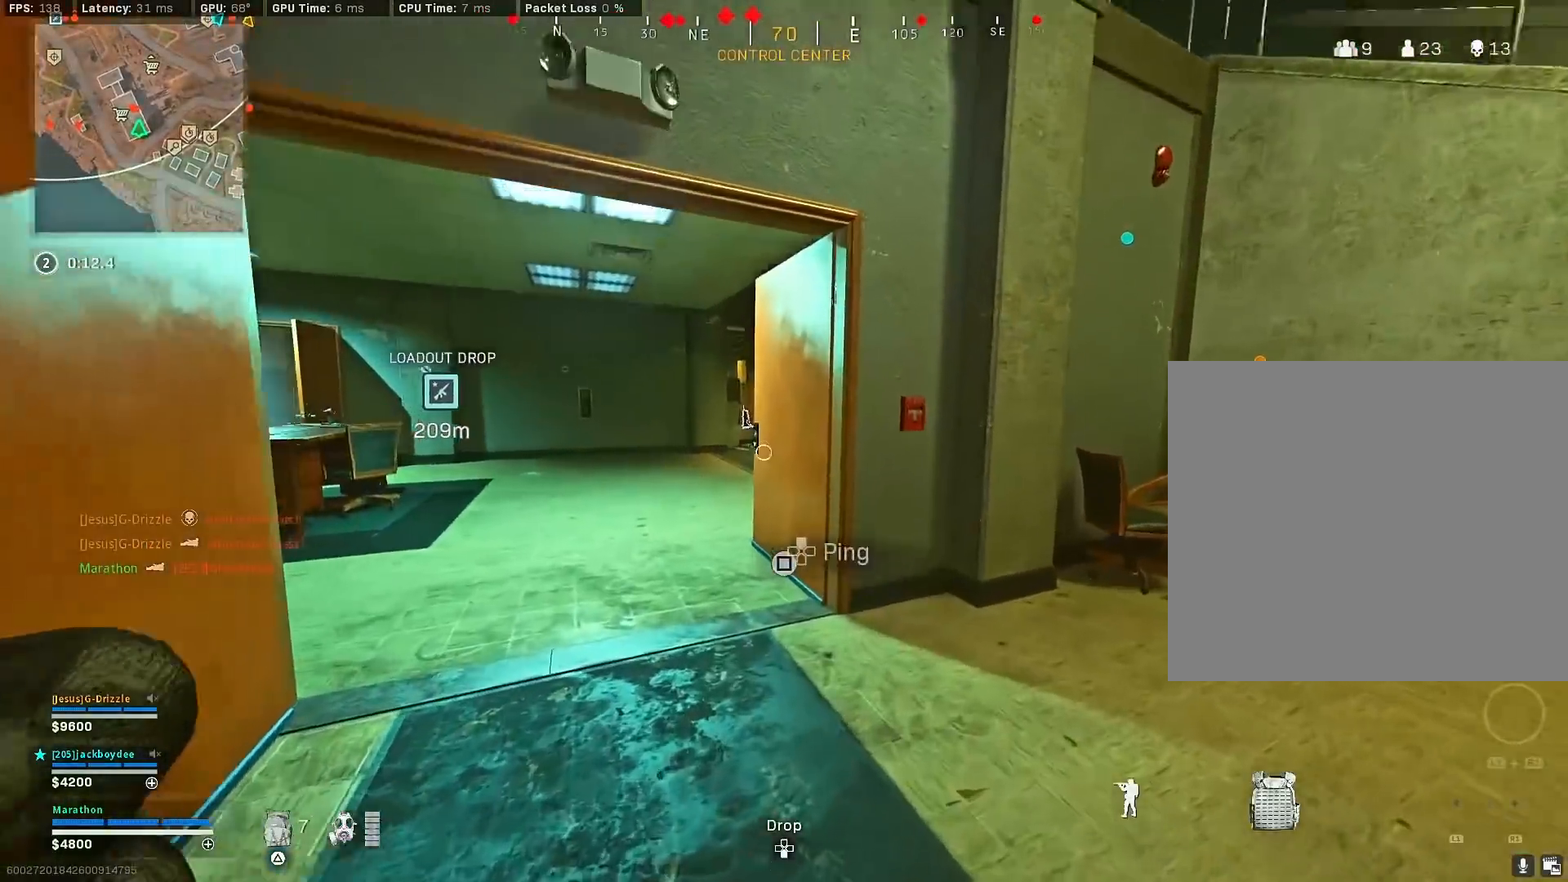
{"buttons": [], "left_stick": "up", "right_stick": "center", "events": [[33, "right_stick", "left"], [133, "left_stick", "right"], [233, "left_stick", "center"], [233, "right_stick", "center"], [300, "left_stick", "up"]]}
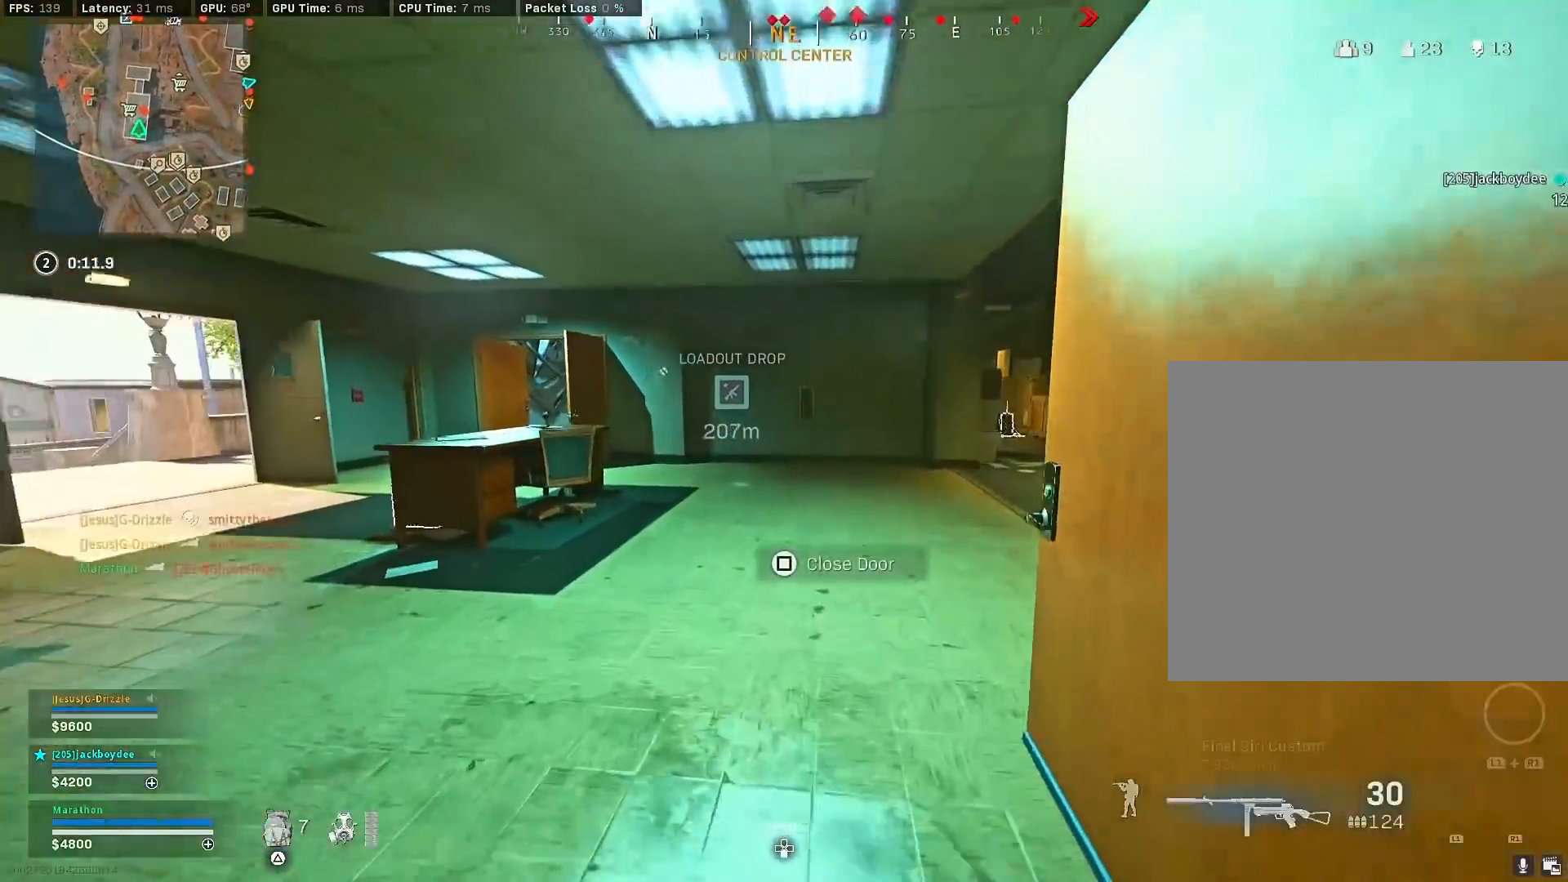
{"buttons": [], "left_stick": "up", "right_stick": "center", "events": [[33, "right_stick", "right"], [233, "right_stick", "center"]]}
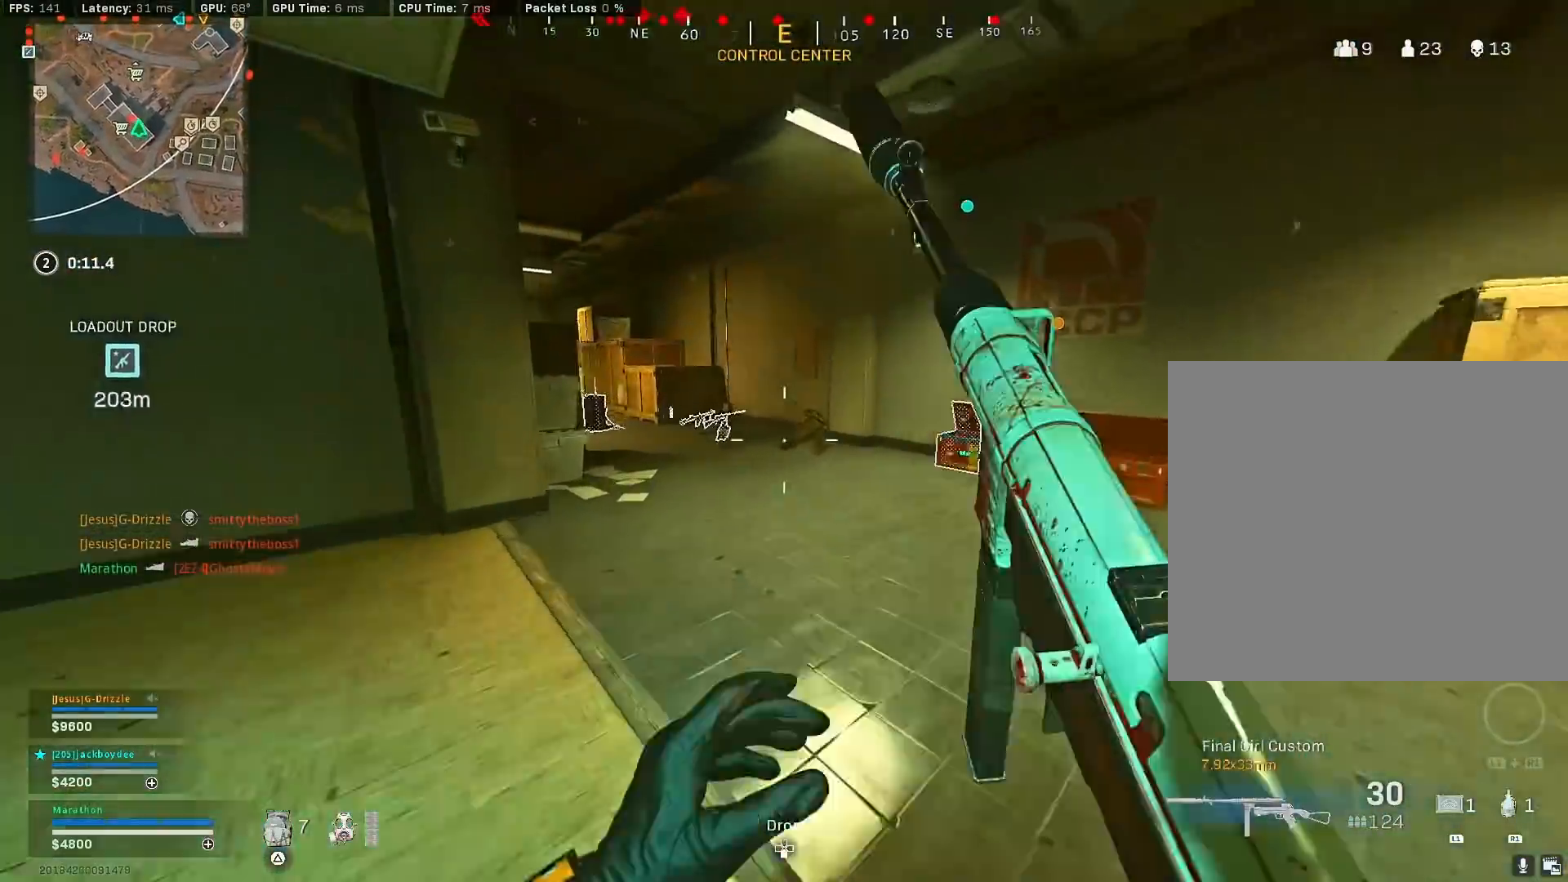
{"buttons": ["CROSS"], "left_stick": "right", "right_stick": "left", "events": [[33, "right_stick", "left"], [83, "R3", "down"], [167, "right_stick", "center"], [267, "left_stick", "up-right"], [317, "R3", "up"], [317, "right_stick", "left"], [383, "R3", "down"], [383, "left_stick", "right"], [450, "CROSS", "down"], [483, "R3", "up"]]}
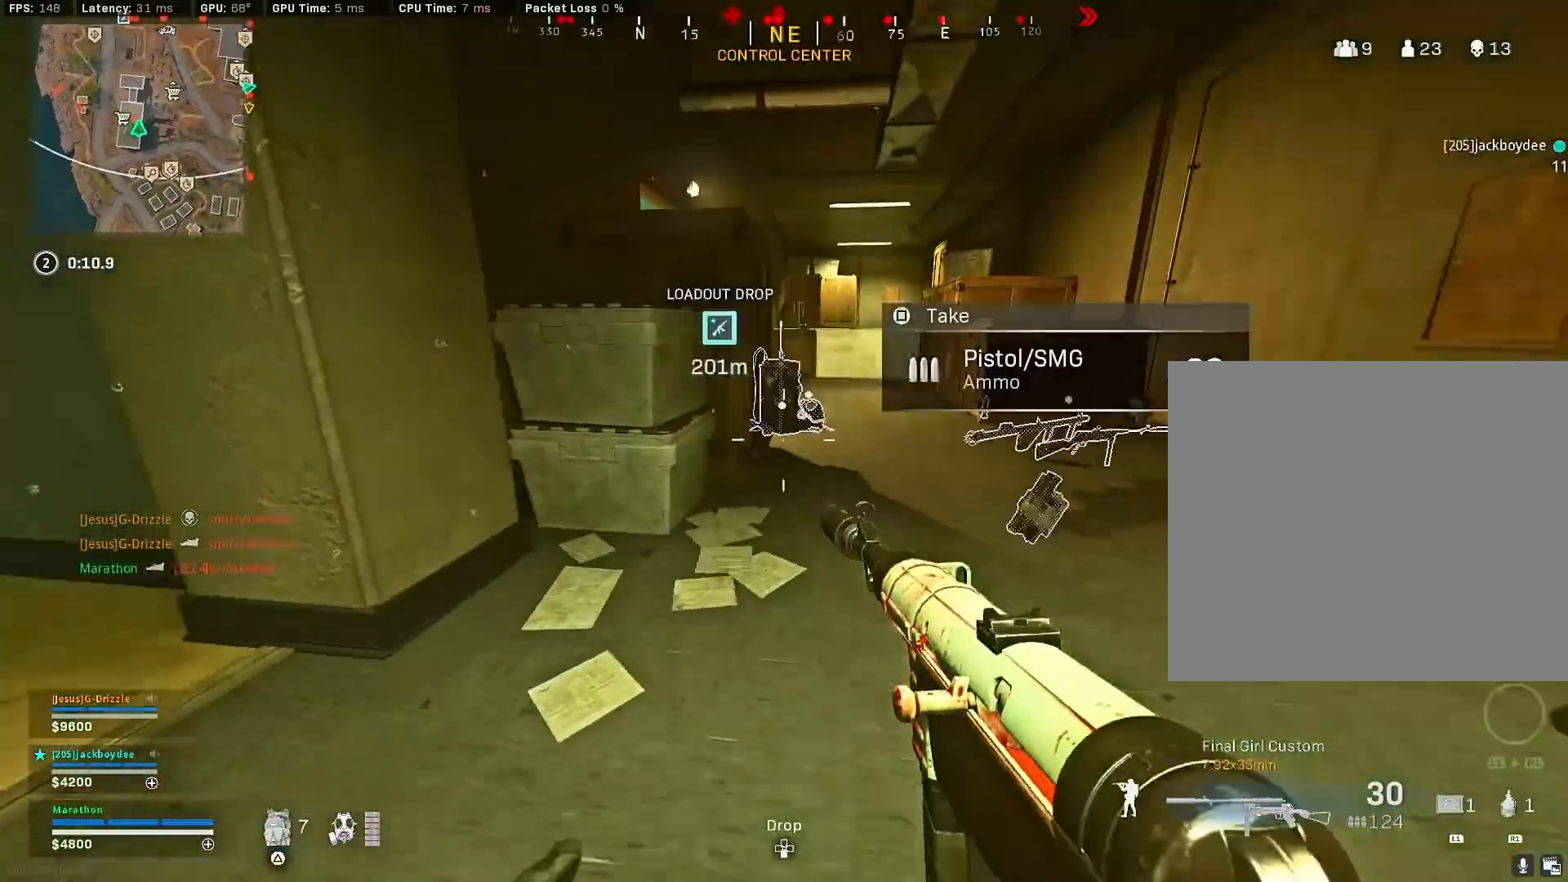
{"buttons": ["R3"], "left_stick": "up", "right_stick": "center", "events": [[33, "CROSS", "up"], [33, "left_stick", "up-left"], [33, "right_stick", "center"], [133, "SQUARE", "down"], [167, "left_stick", "up-right"], [200, "SQUARE", "up"], [383, "left_stick", "up"], [383, "right_stick", "left"], [433, "R3", "down"], [467, "right_stick", "center"]]}
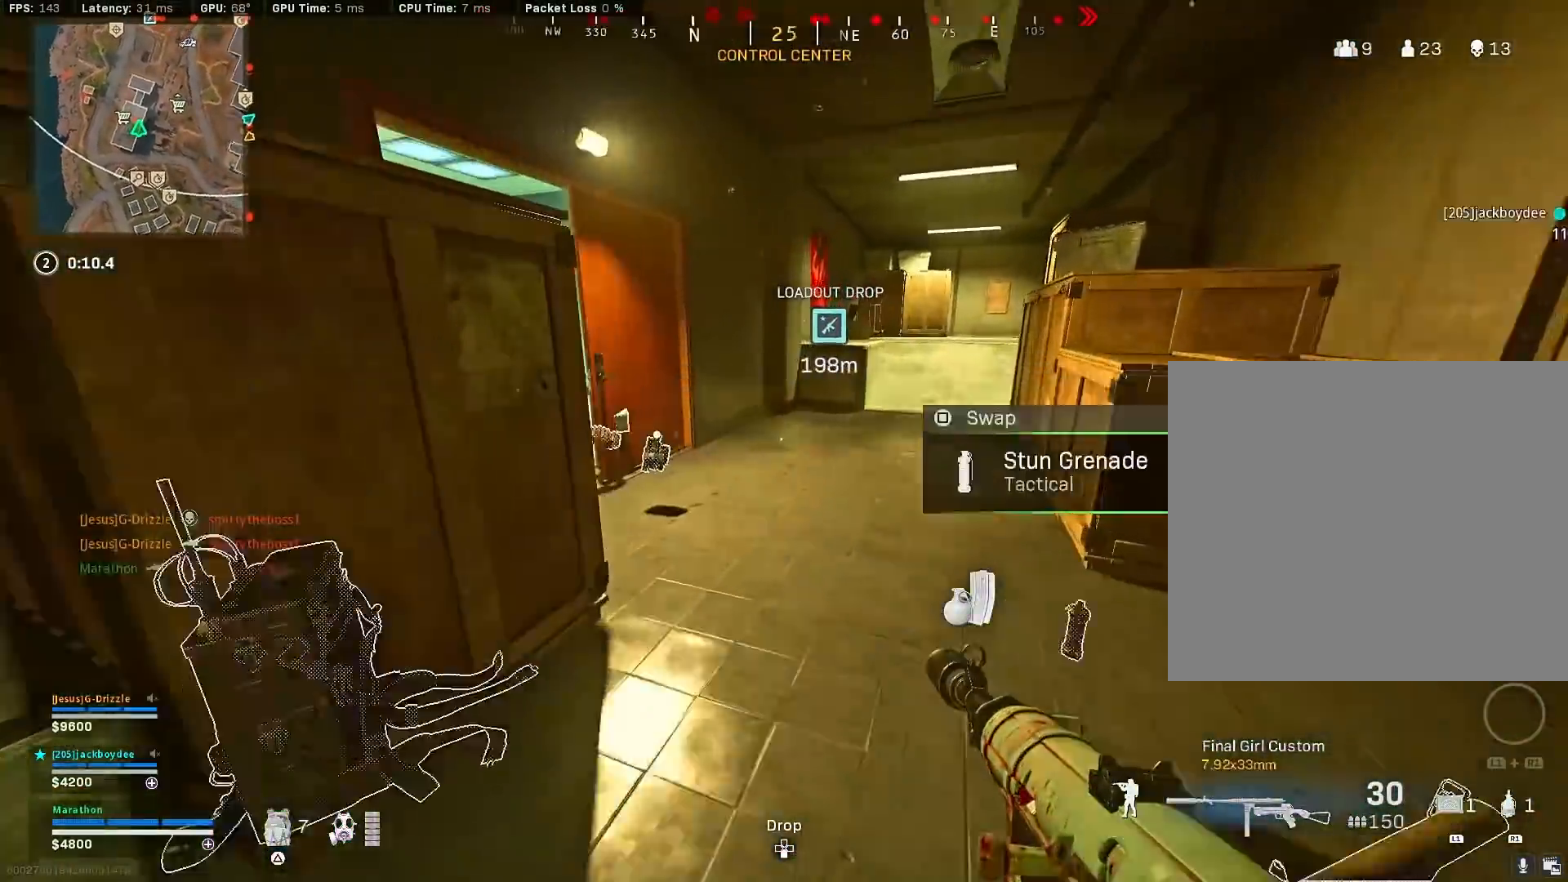
{"buttons": [], "left_stick": "left", "right_stick": "center", "events": [[83, "right_stick", "left"], [150, "R3", "up"], [233, "R3", "down"], [250, "left_stick", "right"], [267, "CROSS", "down"], [333, "R3", "up"], [333, "left_stick", "left"], [350, "CROSS", "up"], [350, "right_stick", "center"]]}
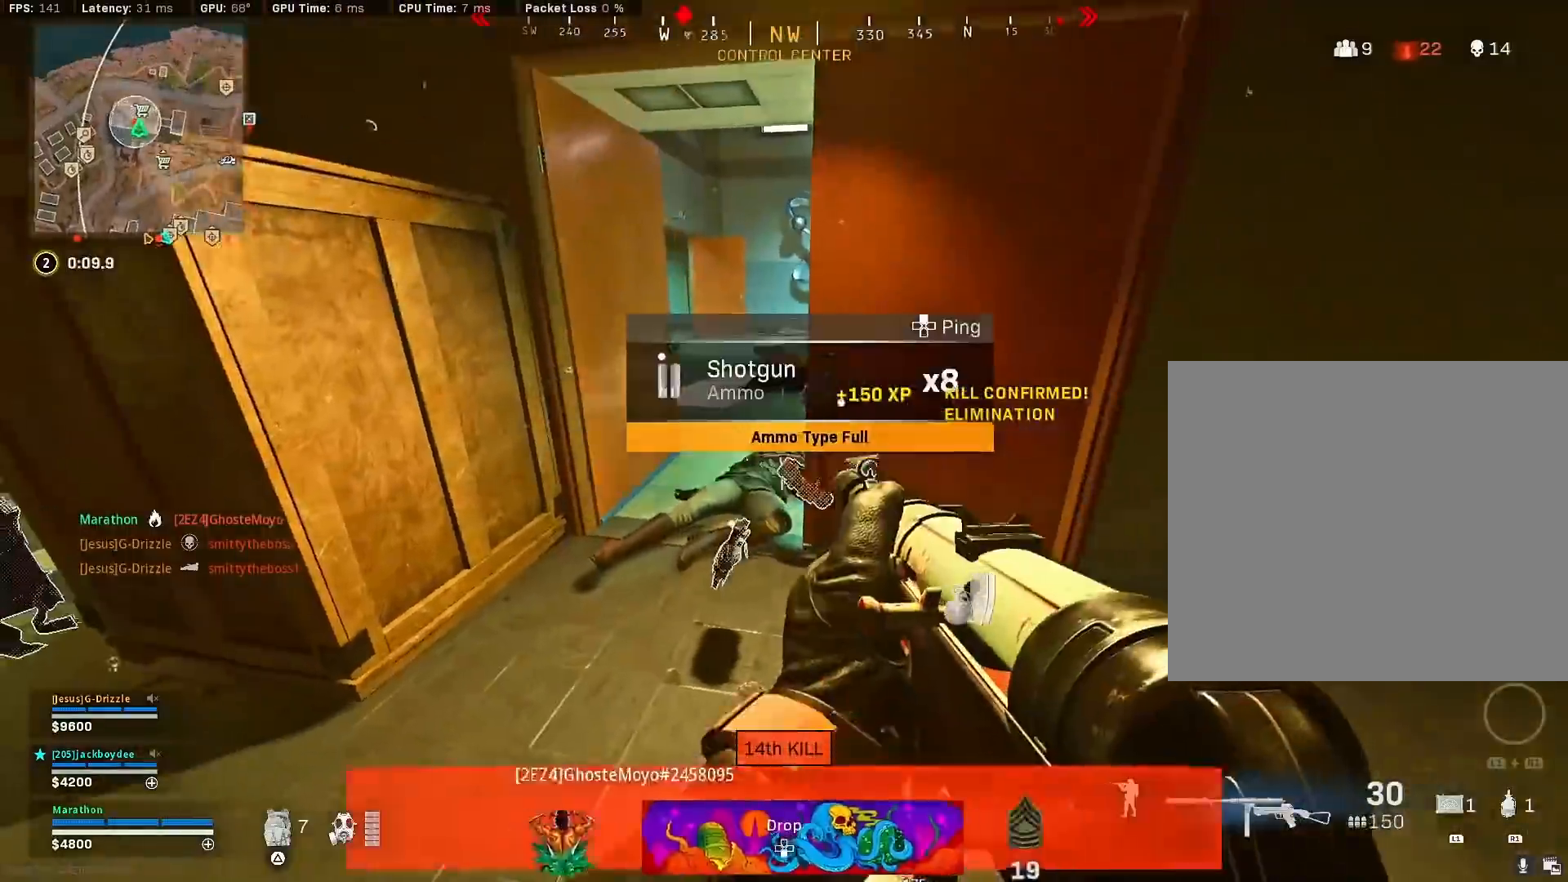
{"buttons": ["L2"], "left_stick": "left", "right_stick": "right", "events": [[67, "right_stick", "up"], [217, "right_stick", "up-right"], [300, "L2", "down"], [400, "right_stick", "right"]]}
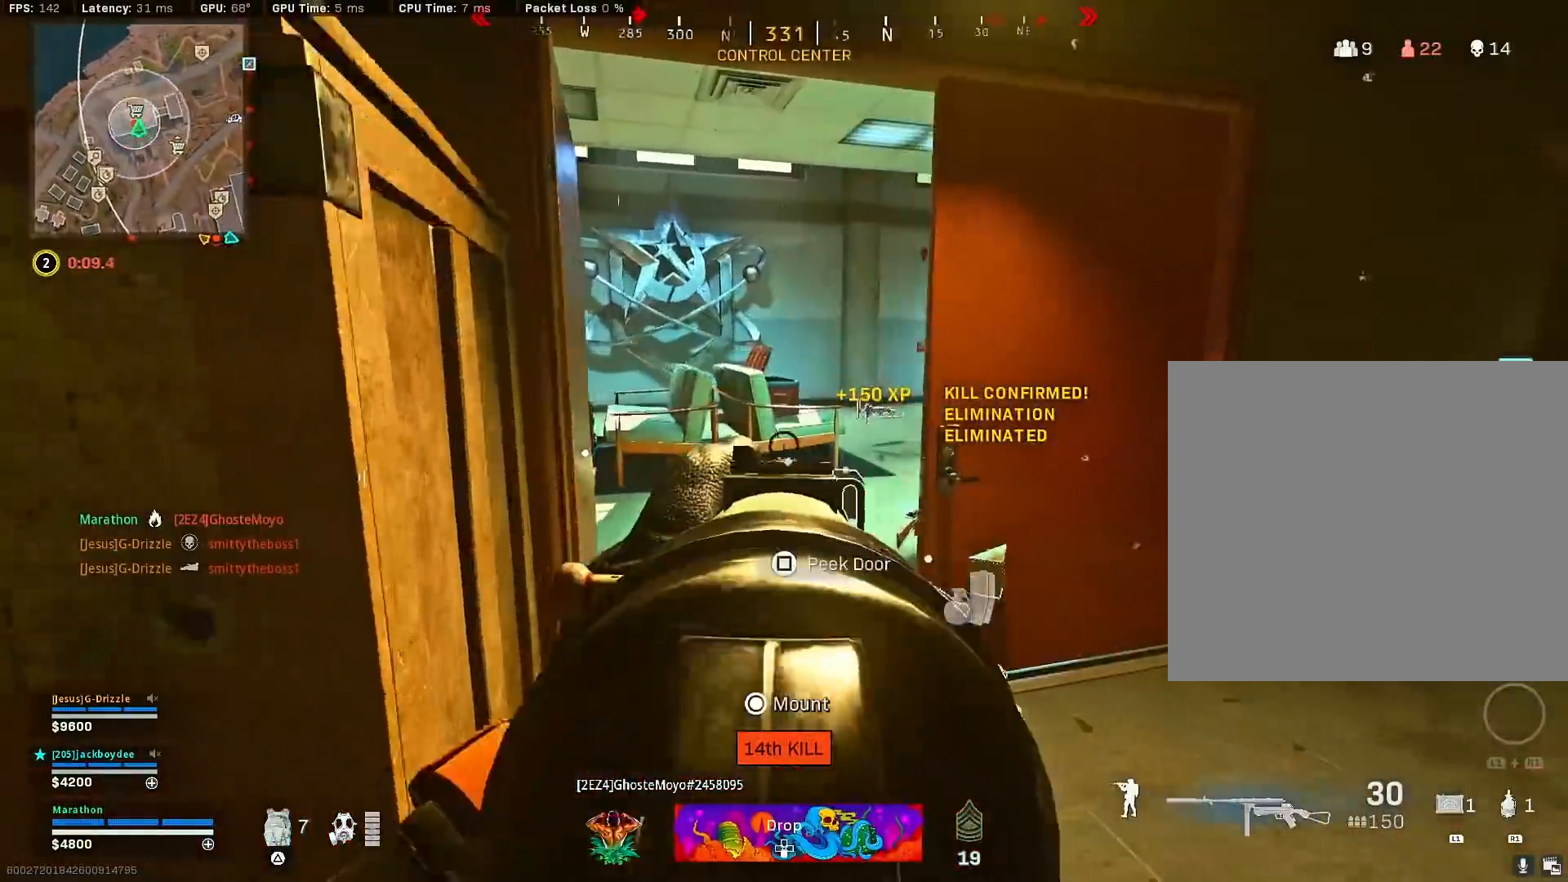
{"buttons": [], "left_stick": "up", "right_stick": "center", "events": [[117, "left_stick", "center"], [233, "L2", "up"], [283, "right_stick", "center"], [417, "left_stick", "up"]]}
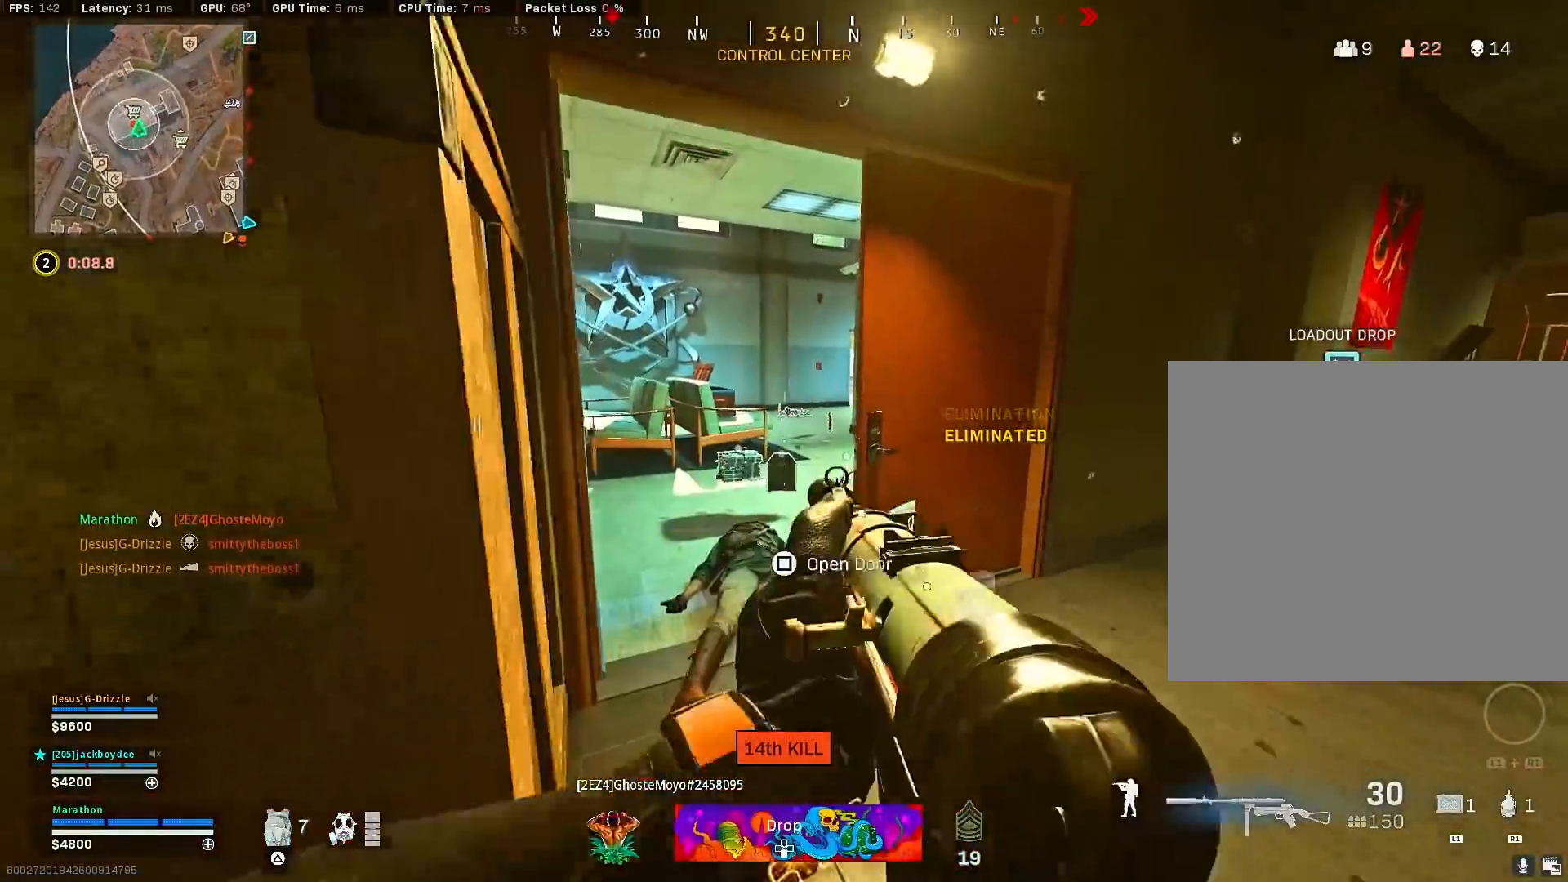
{"buttons": [], "left_stick": "up-right", "right_stick": "left", "events": [[33, "left_stick", "up-left"], [183, "R3", "down"], [233, "left_stick", "up"], [233, "right_stick", "right"], [350, "right_stick", "down-left"], [383, "R3", "up"], [417, "left_stick", "up-right"], [433, "right_stick", "left"]]}
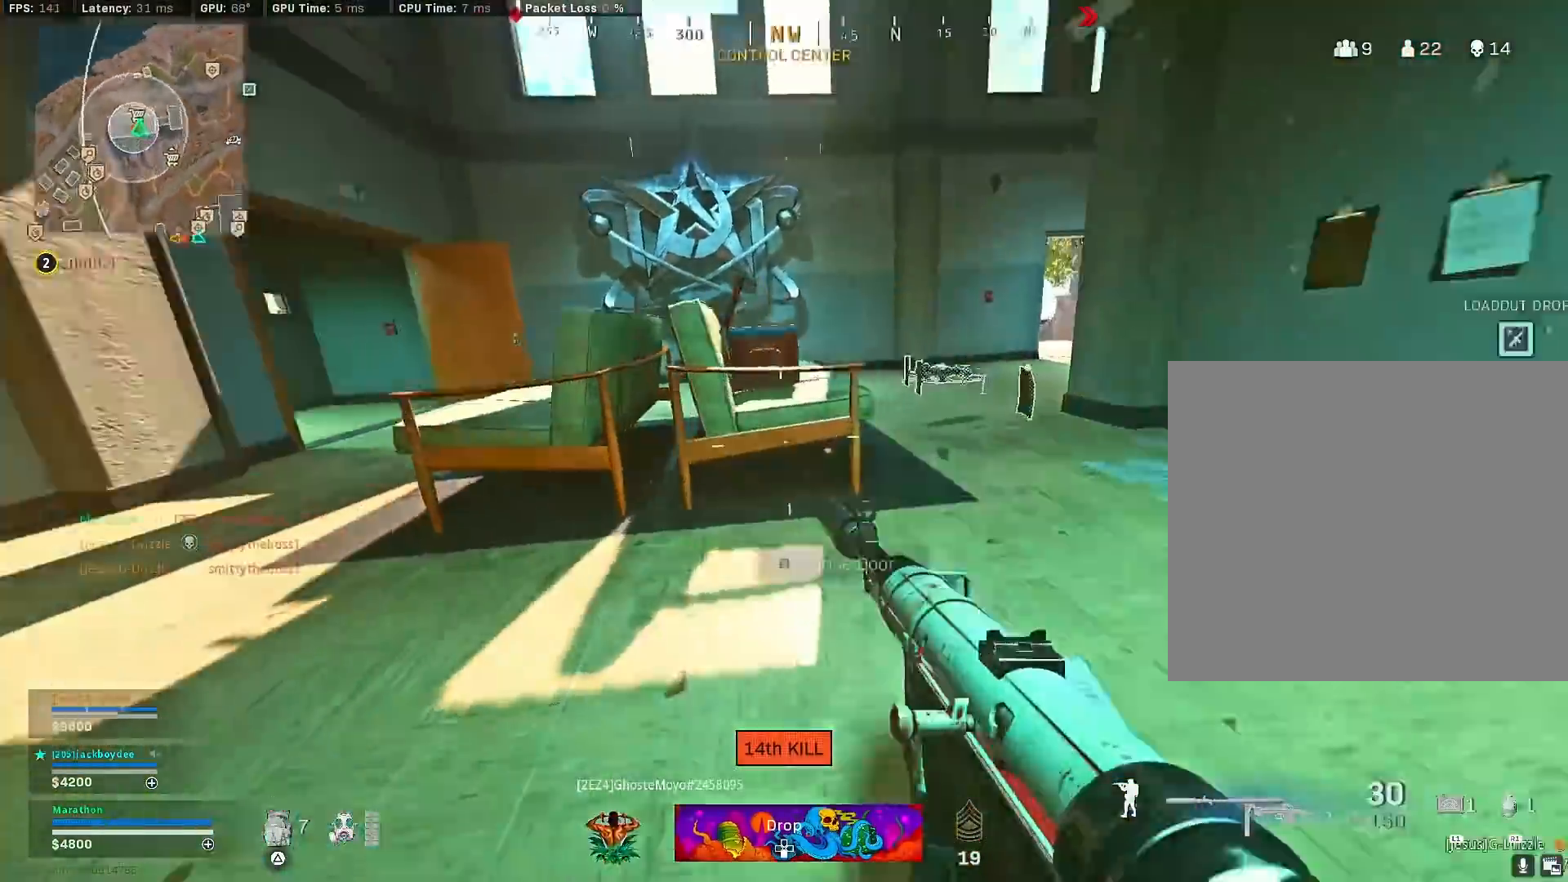
{"buttons": ["L2", "R2"], "left_stick": "up-left", "right_stick": "center", "events": [[50, "R3", "down"], [83, "left_stick", "right"], [150, "CROSS", "down"], [200, "R3", "up"], [250, "CROSS", "up"], [267, "right_stick", "center"], [300, "left_stick", "center"], [400, "right_stick", "up"], [450, "L2", "down"], [450, "R2", "down"], [483, "left_stick", "up-left"], [500, "right_stick", "center"]]}
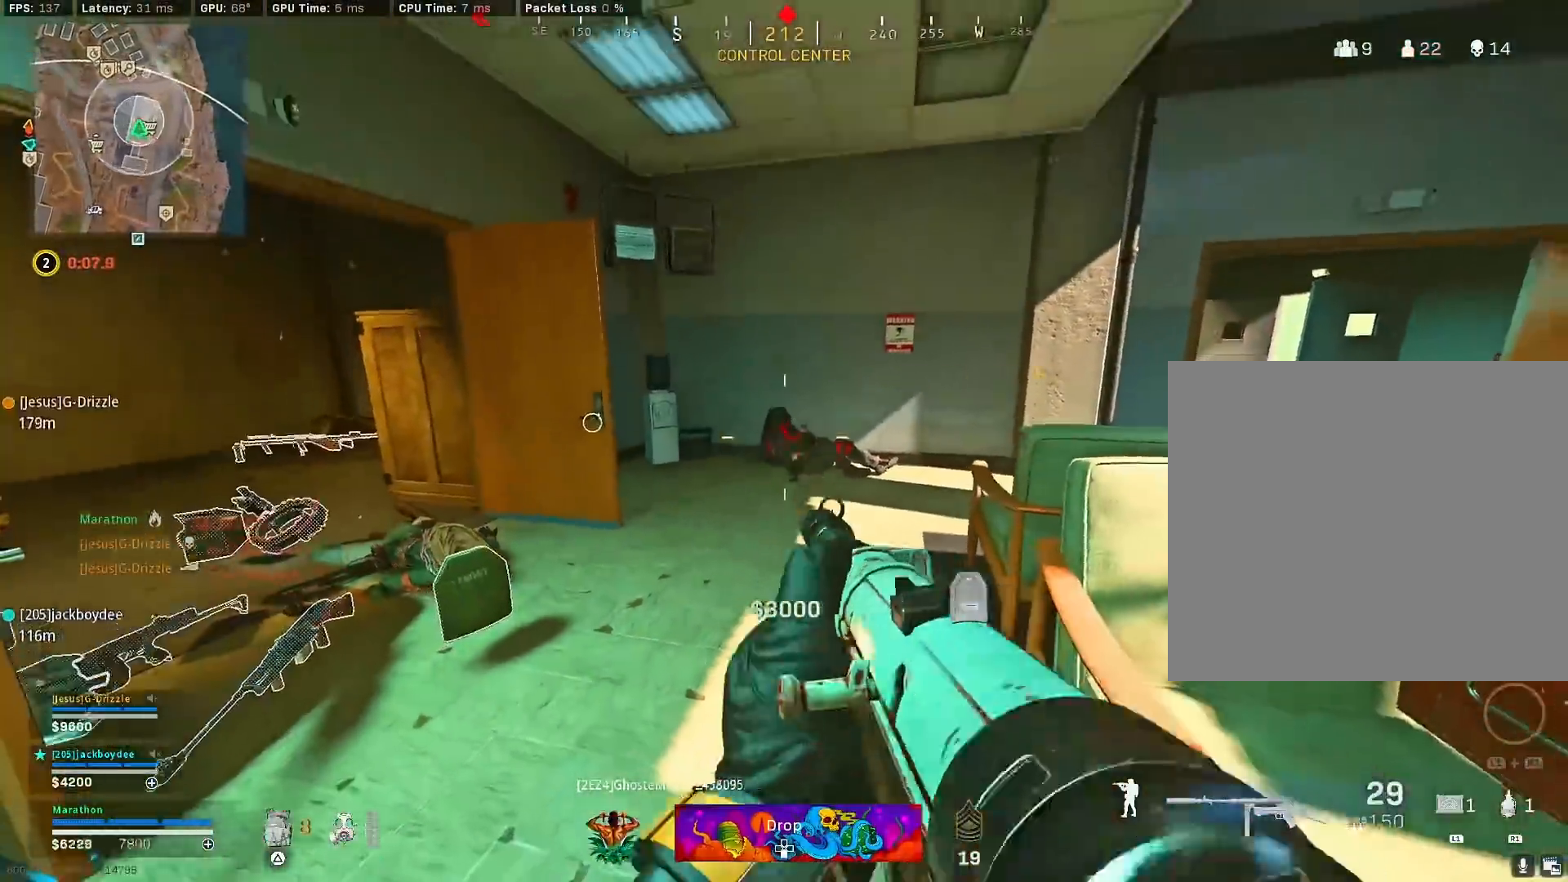
{"buttons": [], "left_stick": "up-left", "right_stick": "left", "events": [[83, "right_stick", "right"], [167, "right_stick", "center"], [250, "right_stick", "left"], [267, "L2", "up"], [283, "R2", "up"]]}
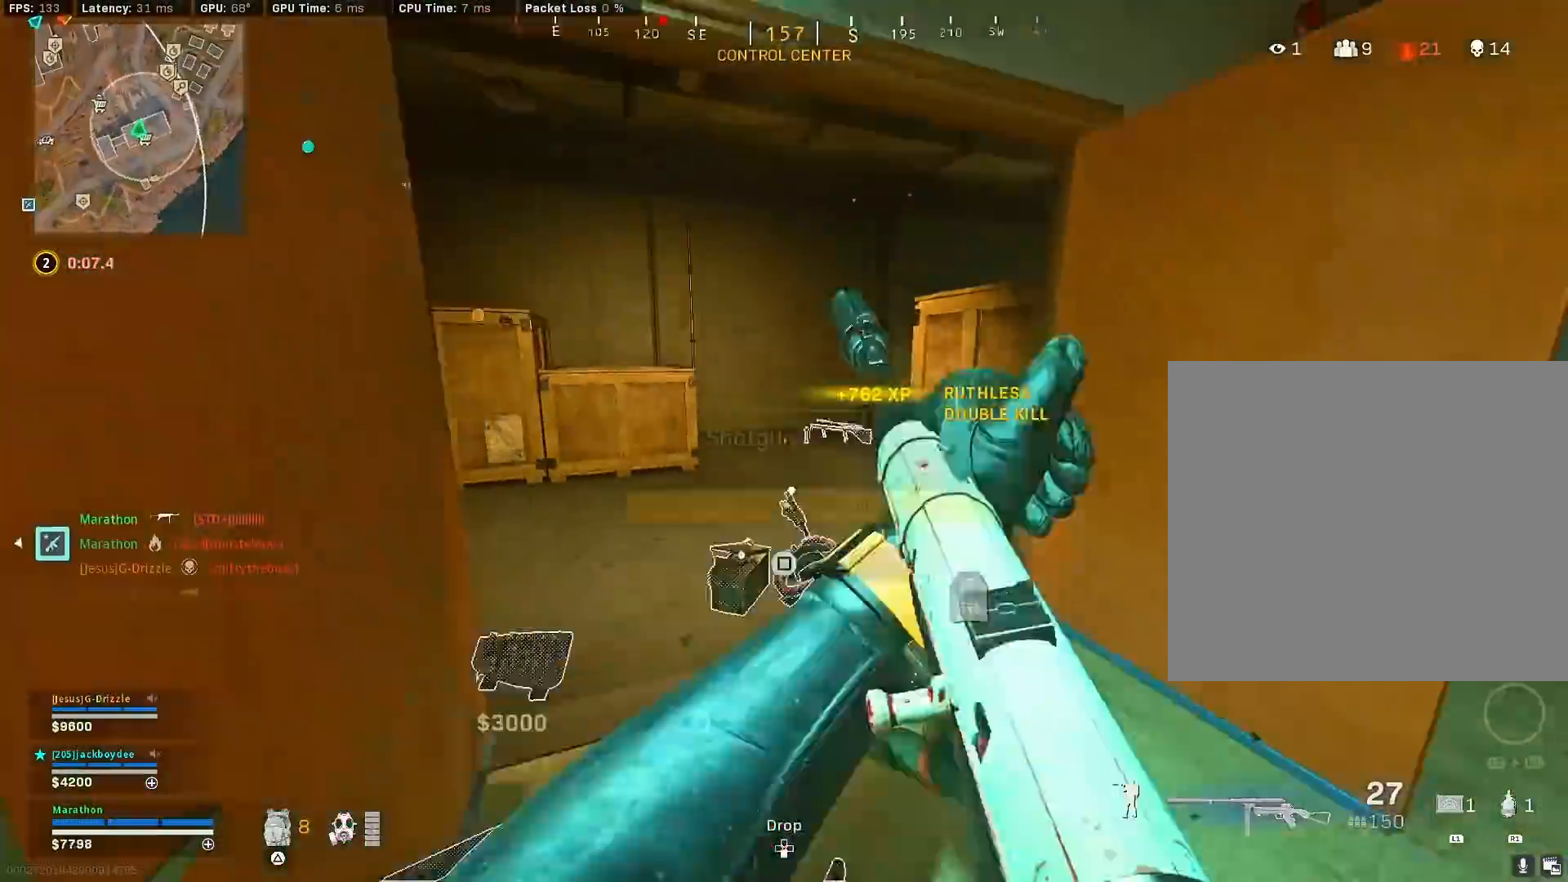
{"buttons": ["CROSS"], "left_stick": "up-right", "right_stick": "right", "events": [[17, "right_stick", "center"], [67, "R3", "down"], [200, "left_stick", "up"], [267, "R3", "up"], [267, "right_stick", "right"], [367, "left_stick", "up-right"], [383, "R3", "down"], [467, "CROSS", "down"], [483, "R3", "up"]]}
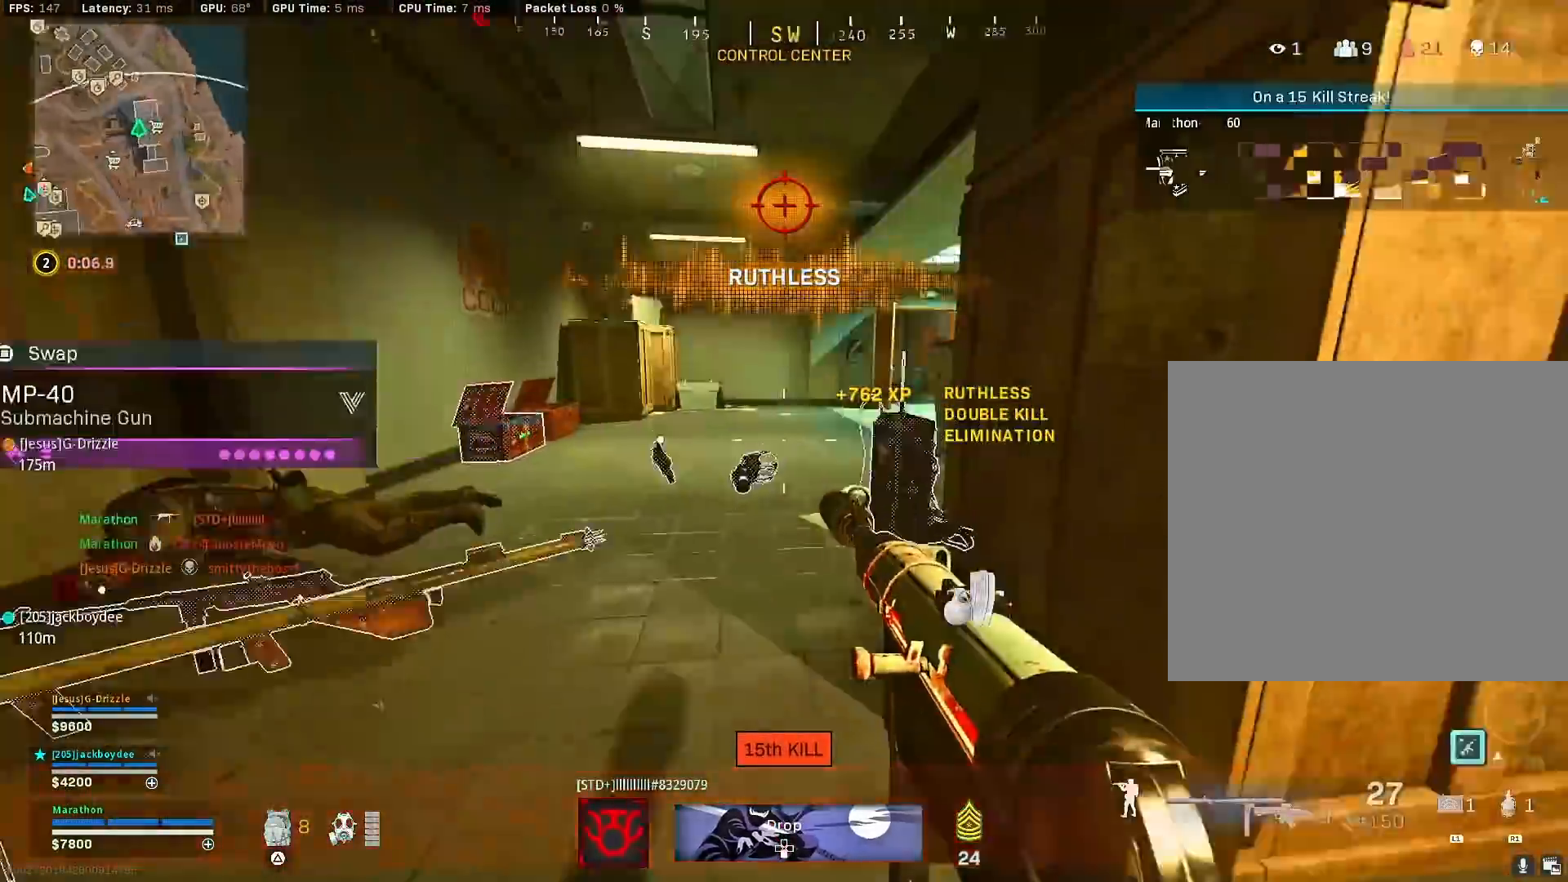
{"buttons": [], "left_stick": "center", "right_stick": "center", "events": [[50, "CROSS", "up"], [50, "right_stick", "center"], [83, "SQUARE", "down"], [83, "left_stick", "center"], [467, "SQUARE", "up"]]}
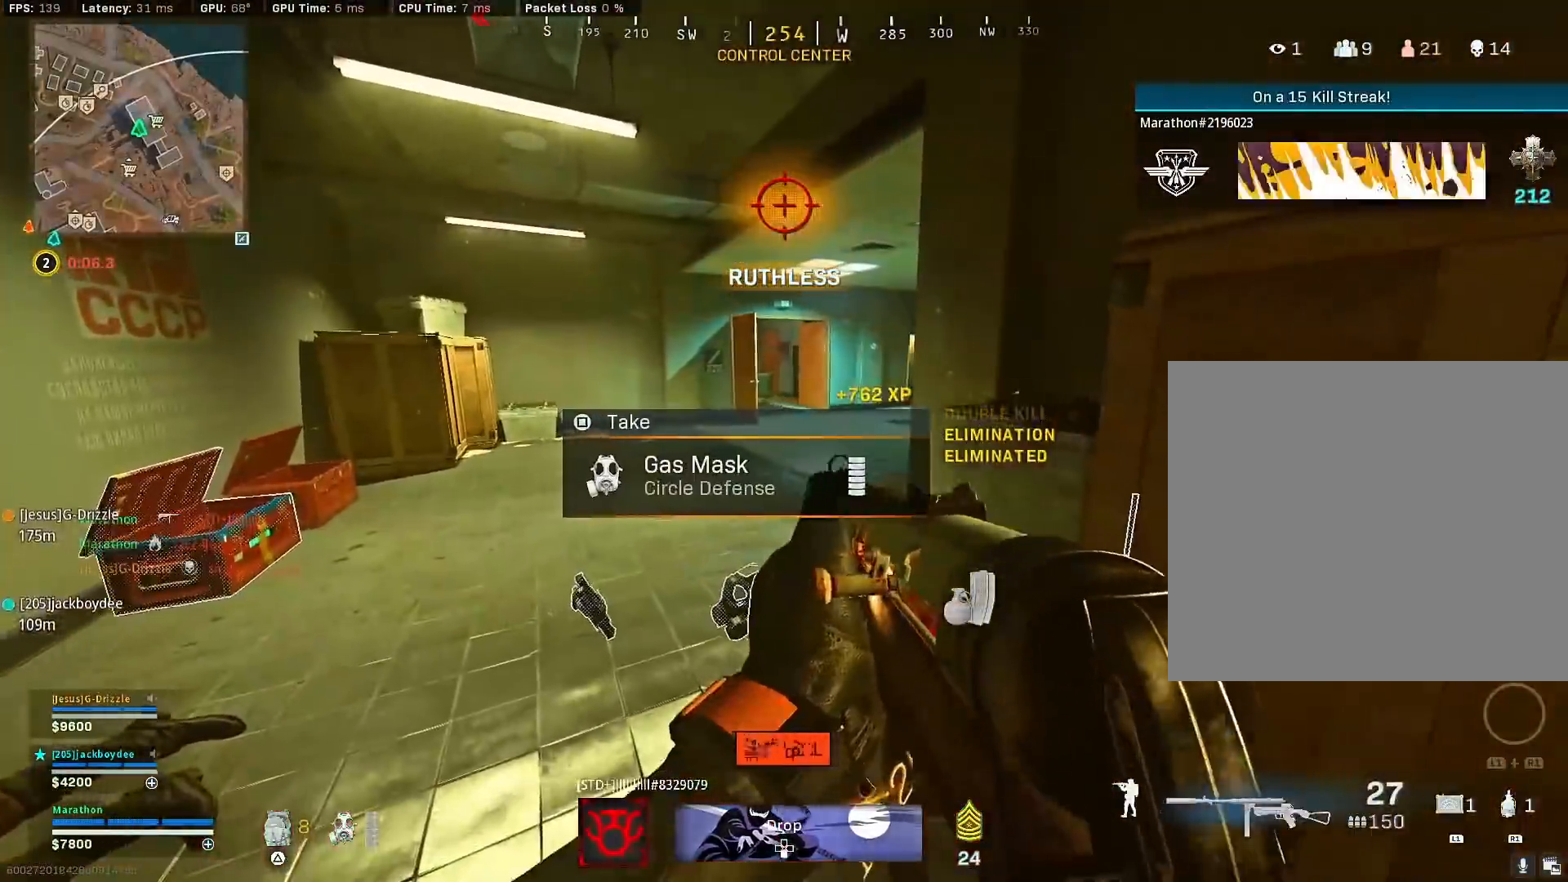
{"buttons": [], "left_stick": "center", "right_stick": "center", "events": [[83, "left_stick", "down-right"], [83, "right_stick", "right"], [233, "left_stick", "right"], [383, "left_stick", "center"], [383, "right_stick", "center"]]}
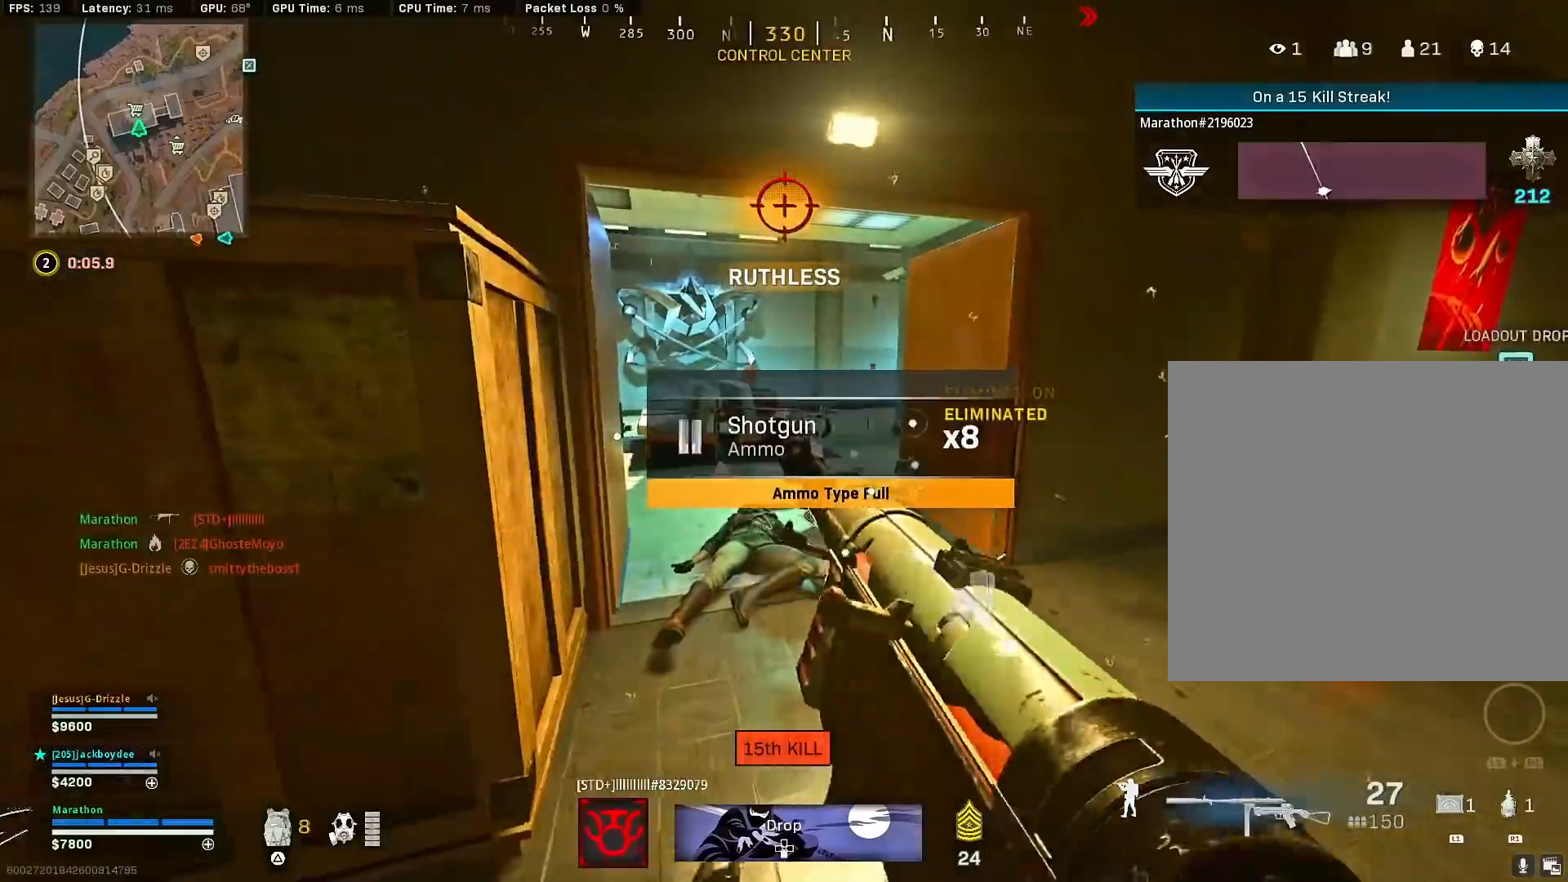
{"buttons": [], "left_stick": "up-left", "right_stick": "center", "events": [[100, "left_stick", "left"], [200, "right_stick", "left"], [350, "left_stick", "up-left"], [433, "right_stick", "center"]]}
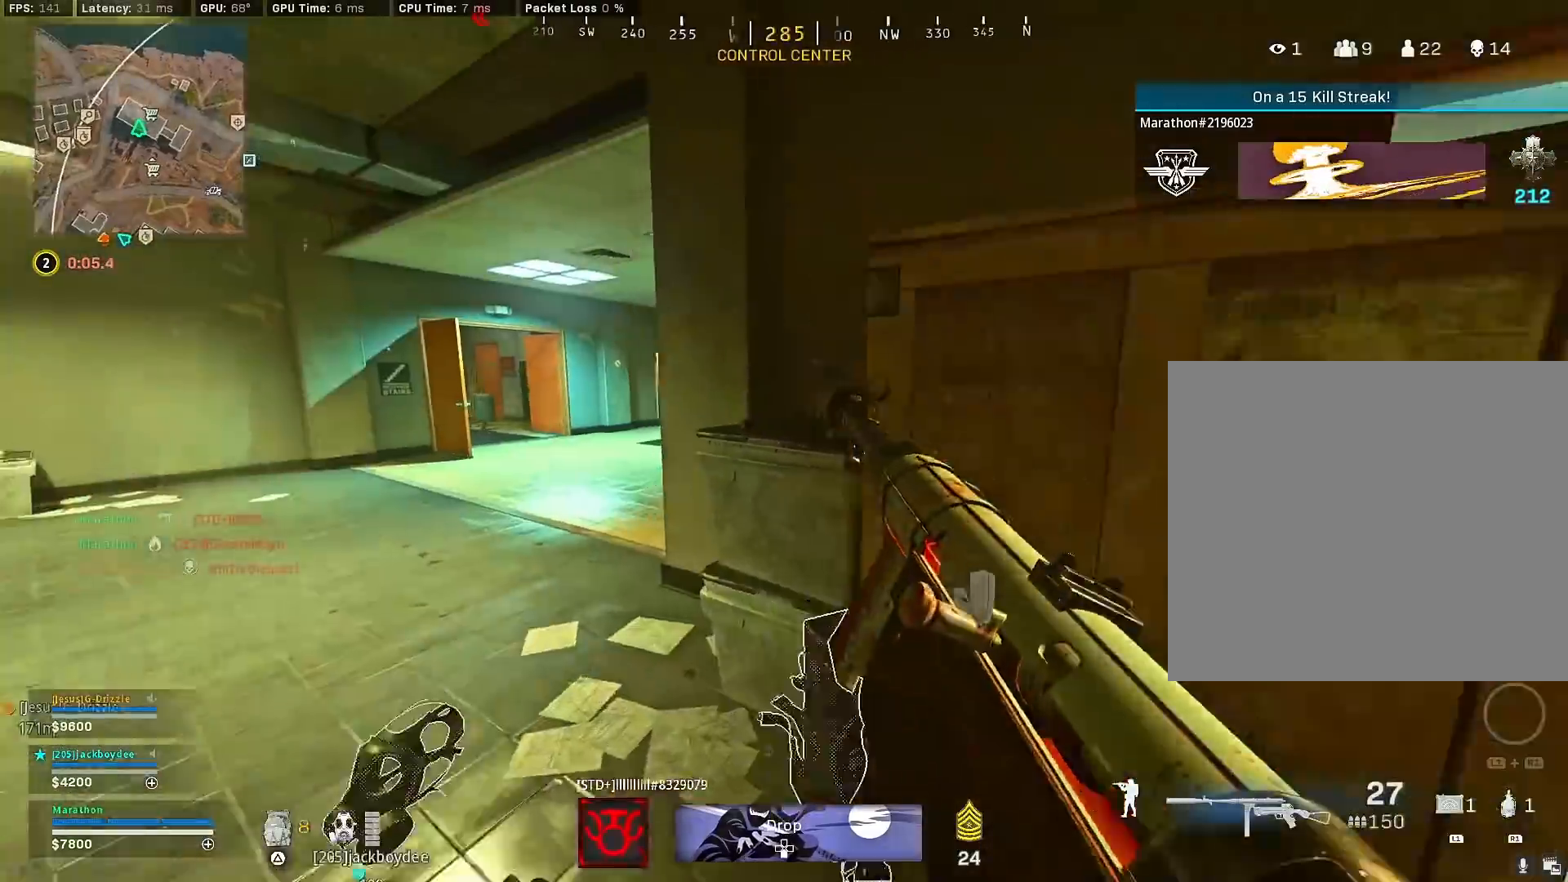
{"buttons": [], "left_stick": "up-left", "right_stick": "center", "events": [[350, "right_stick", "right"], [450, "right_stick", "center"]]}
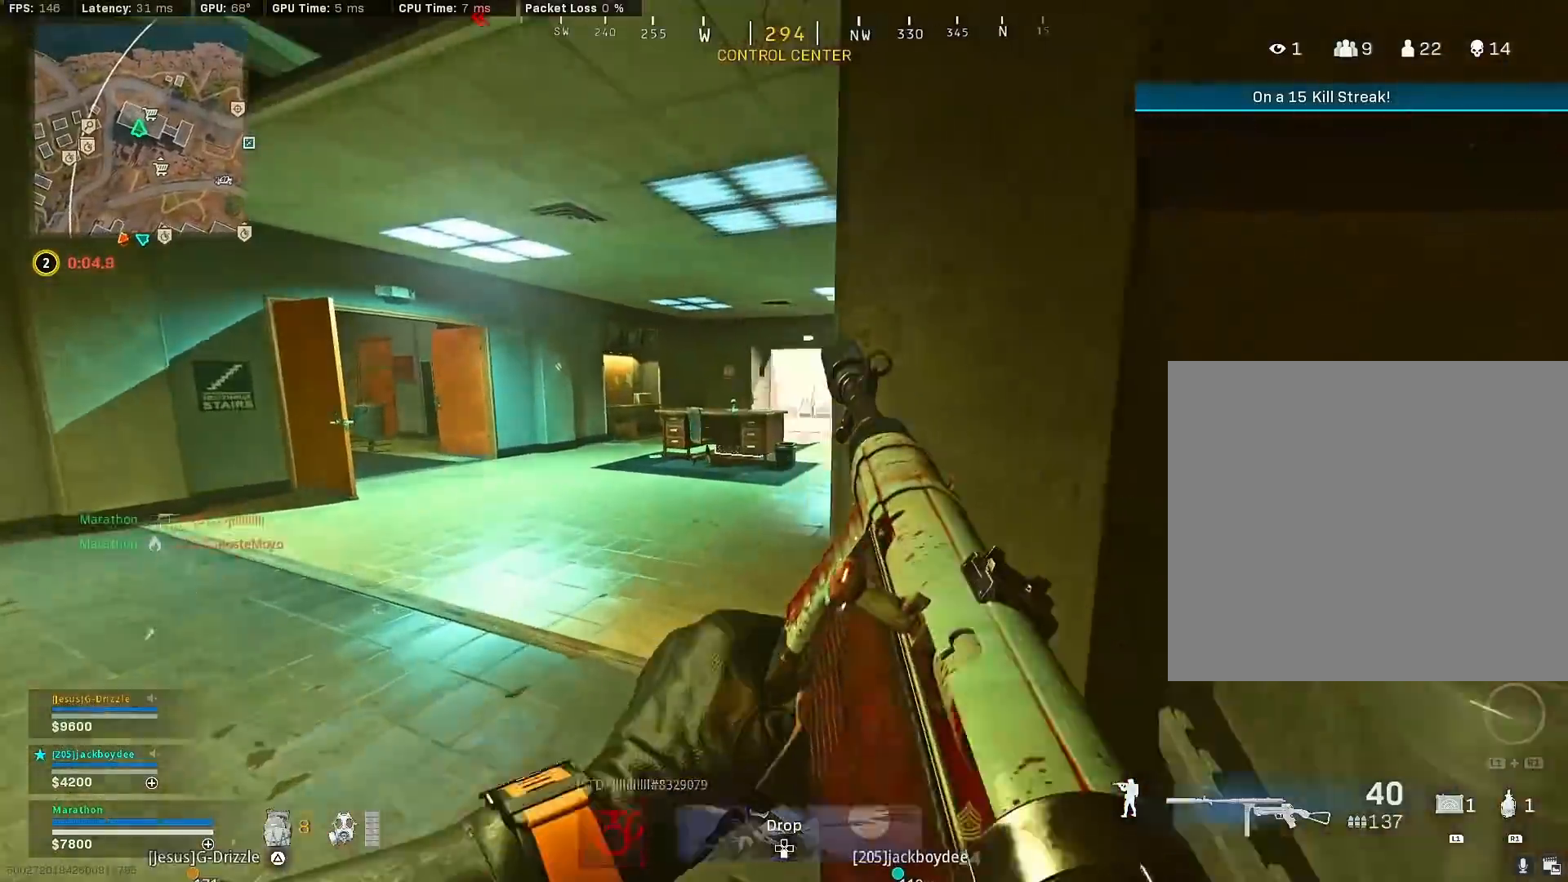
{"buttons": [], "left_stick": "up", "right_stick": "center", "events": [[100, "TRIANGLE", "down"], [150, "TRIANGLE", "up"], [167, "left_stick", "up"], [217, "TRIANGLE", "down"], [283, "TRIANGLE", "up"], [400, "right_stick", "right"], [500, "right_stick", "center"]]}